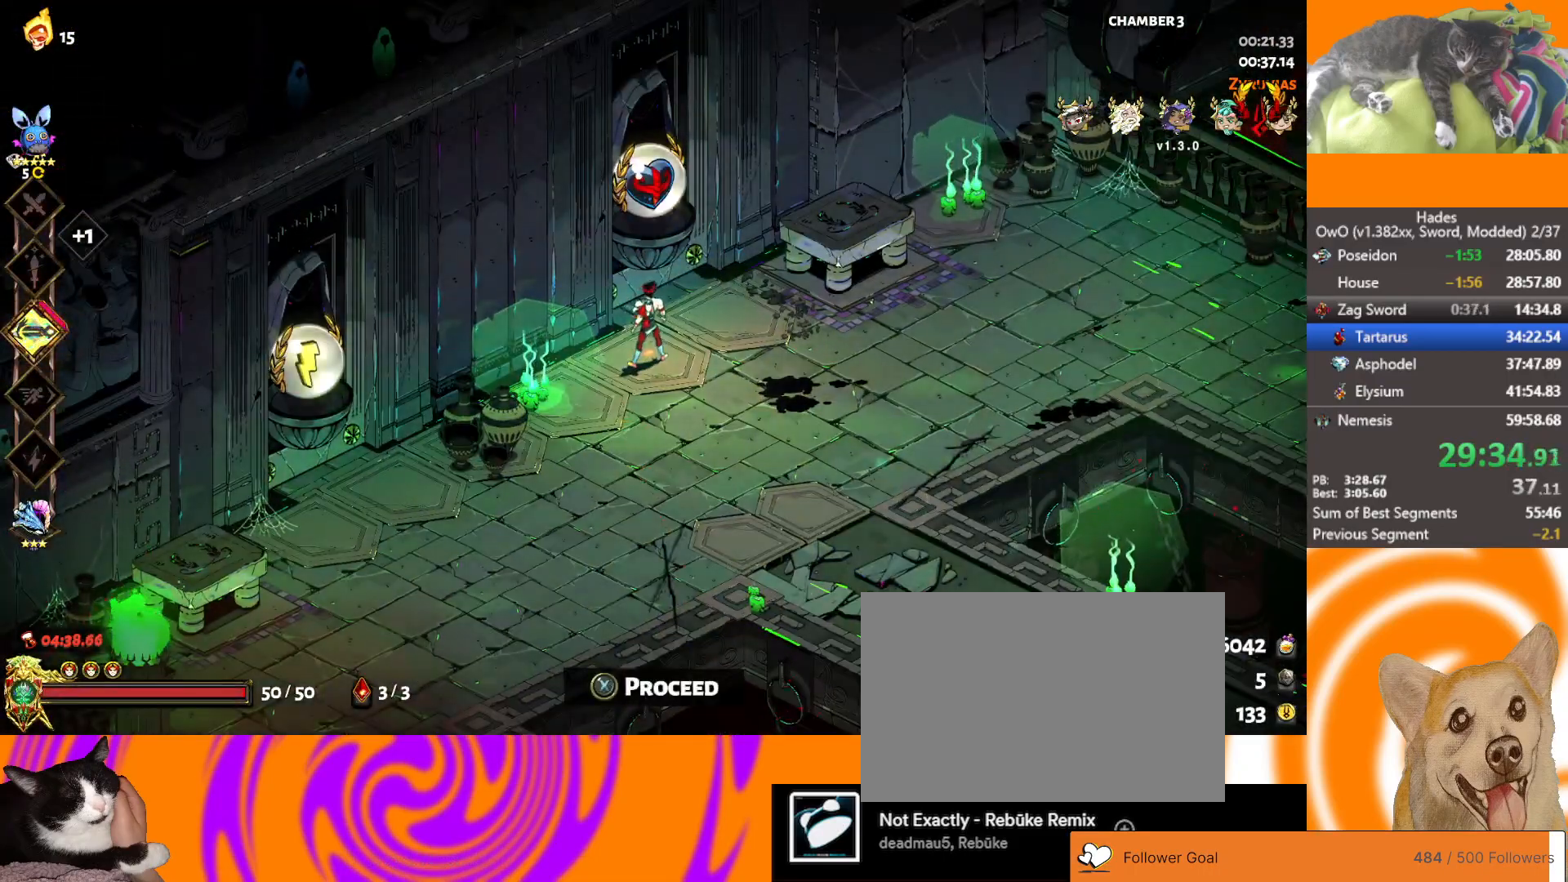
Gameplay with a controller (Xbox layout); each line is a JSON object with the inputs held at the frame after it. "events" lists button and stick changes between this image and that frame as [ms after this image, input, new state], when the widget could be followed in between. Not read: right_stick.
{"buttons": ["A"], "left_stick": "left", "events": [[167, "left_stick", "down-left"], [267, "left_stick", "left"], [300, "A", "down"], [367, "A", "up"], [417, "A", "down"]]}
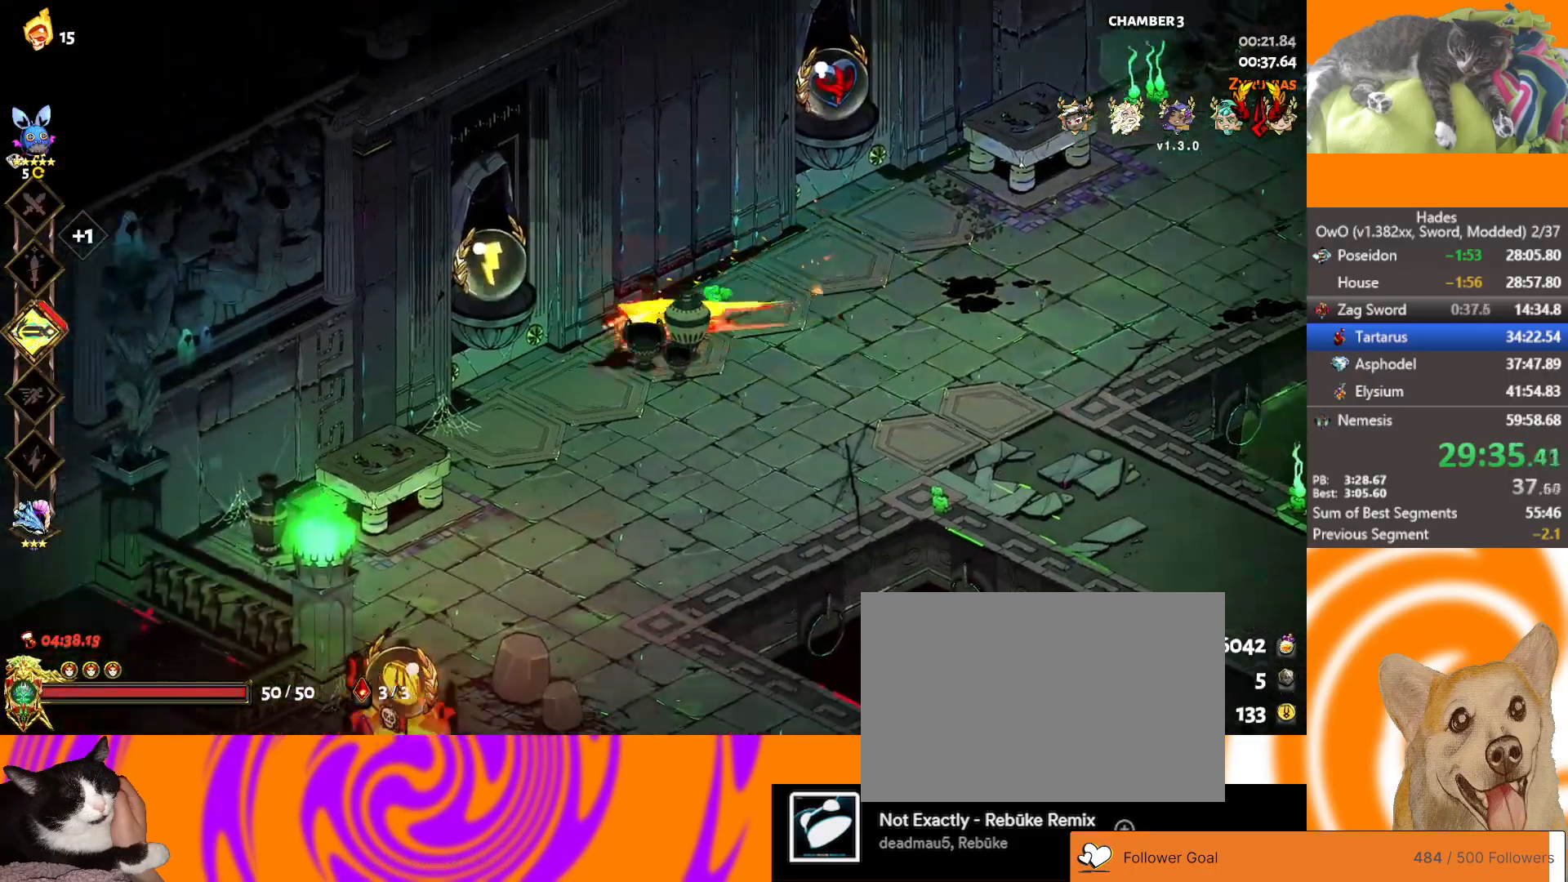
{"buttons": [], "left_stick": "center", "events": [[33, "A", "up"], [150, "Y", "down"], [200, "Y", "up"], [200, "left_stick", "center"], [250, "Y", "down"], [350, "Y", "up"]]}
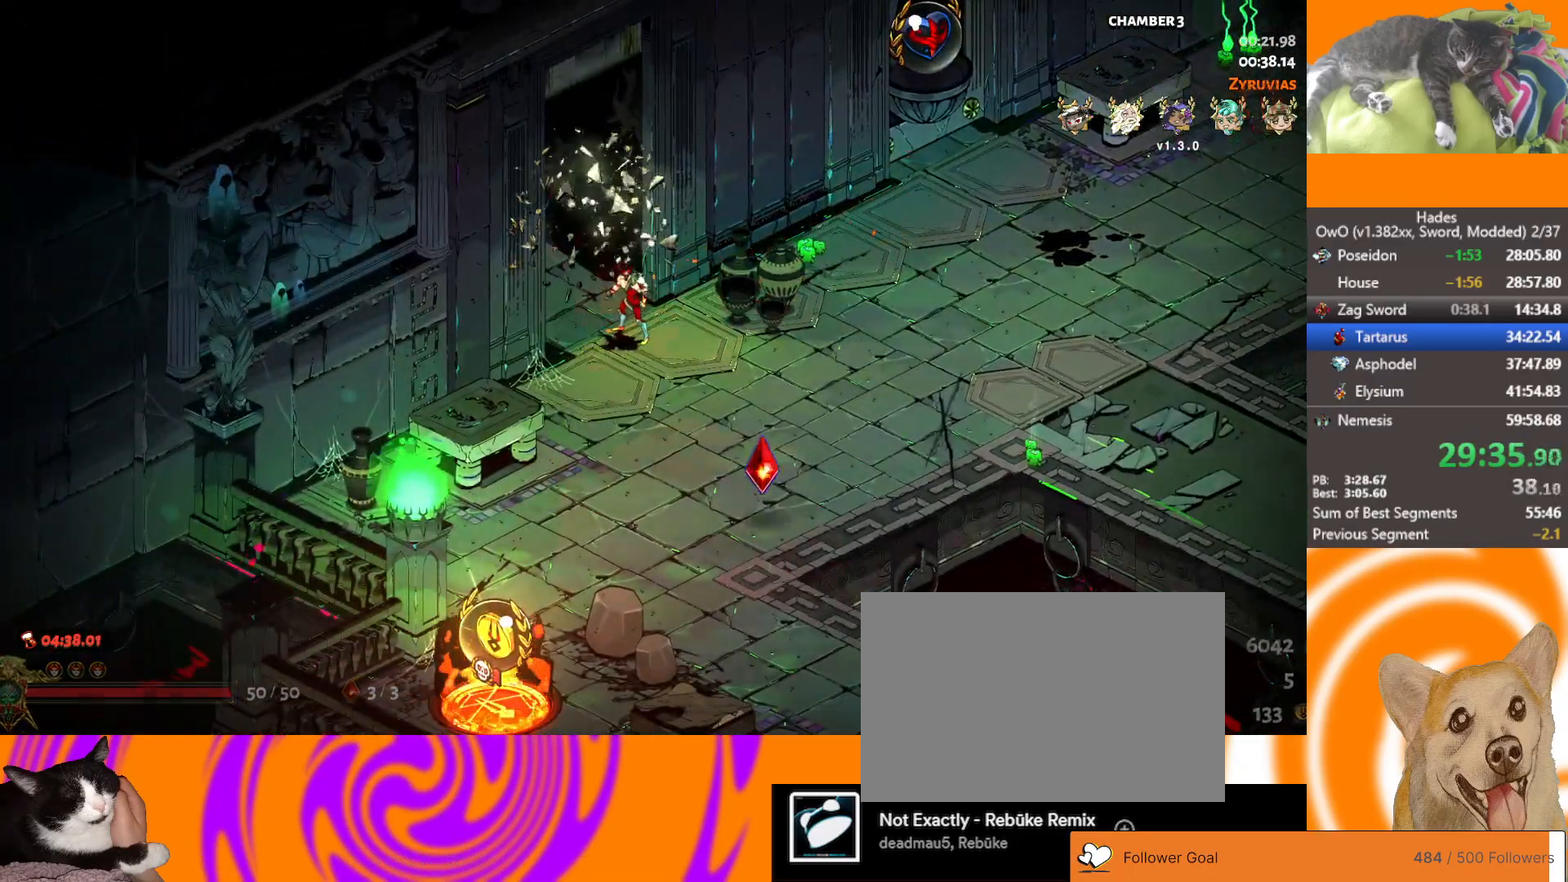
{"buttons": [], "left_stick": "up-left", "events": [[183, "left_stick", "up-left"]]}
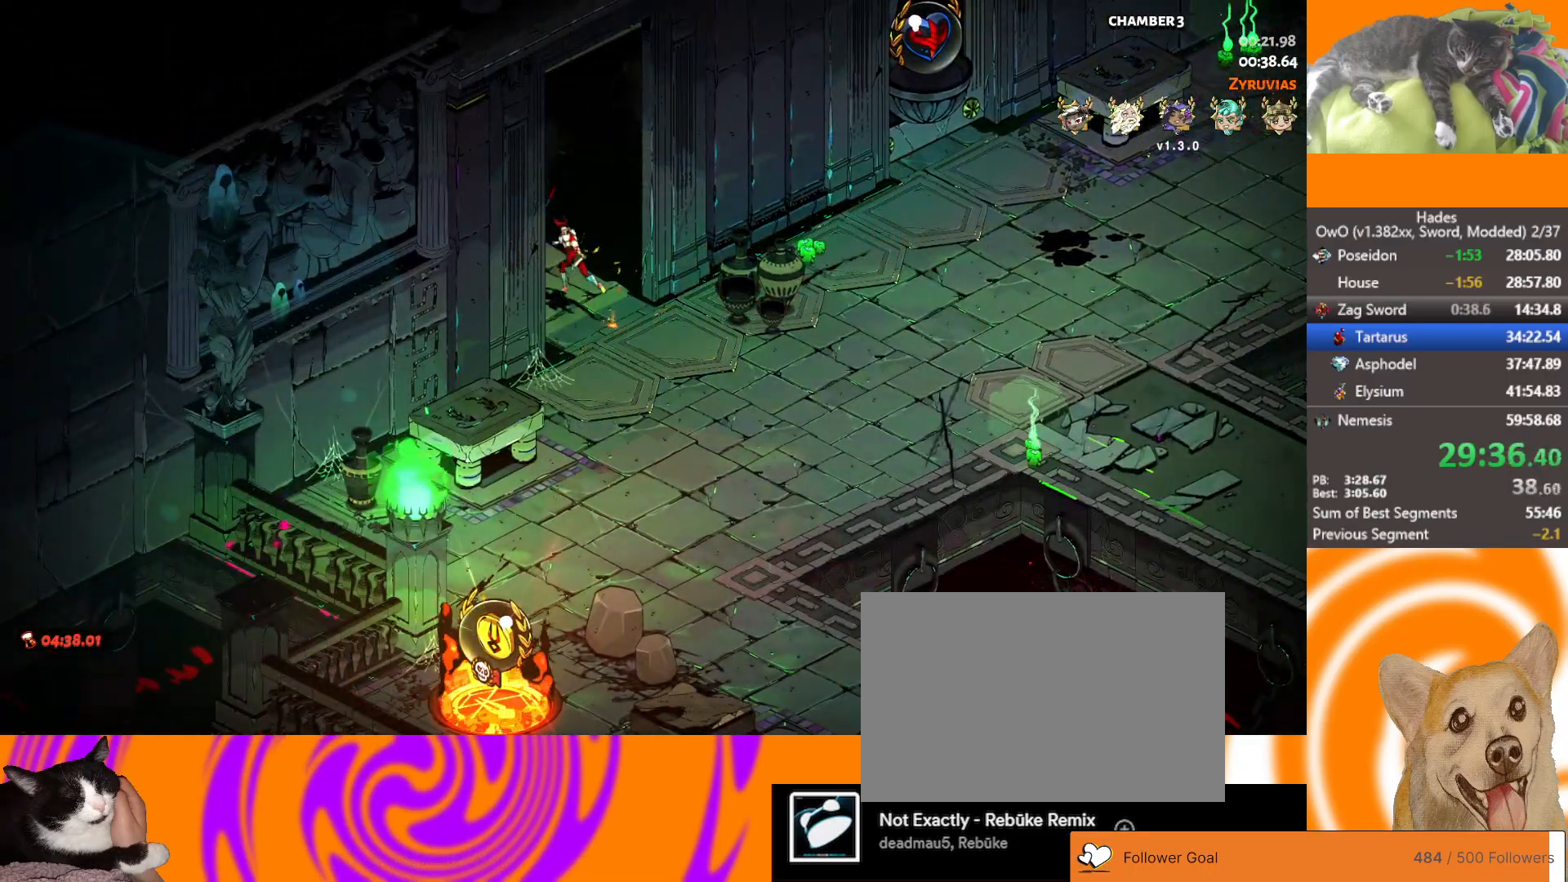
{"buttons": [], "left_stick": "up-left", "events": []}
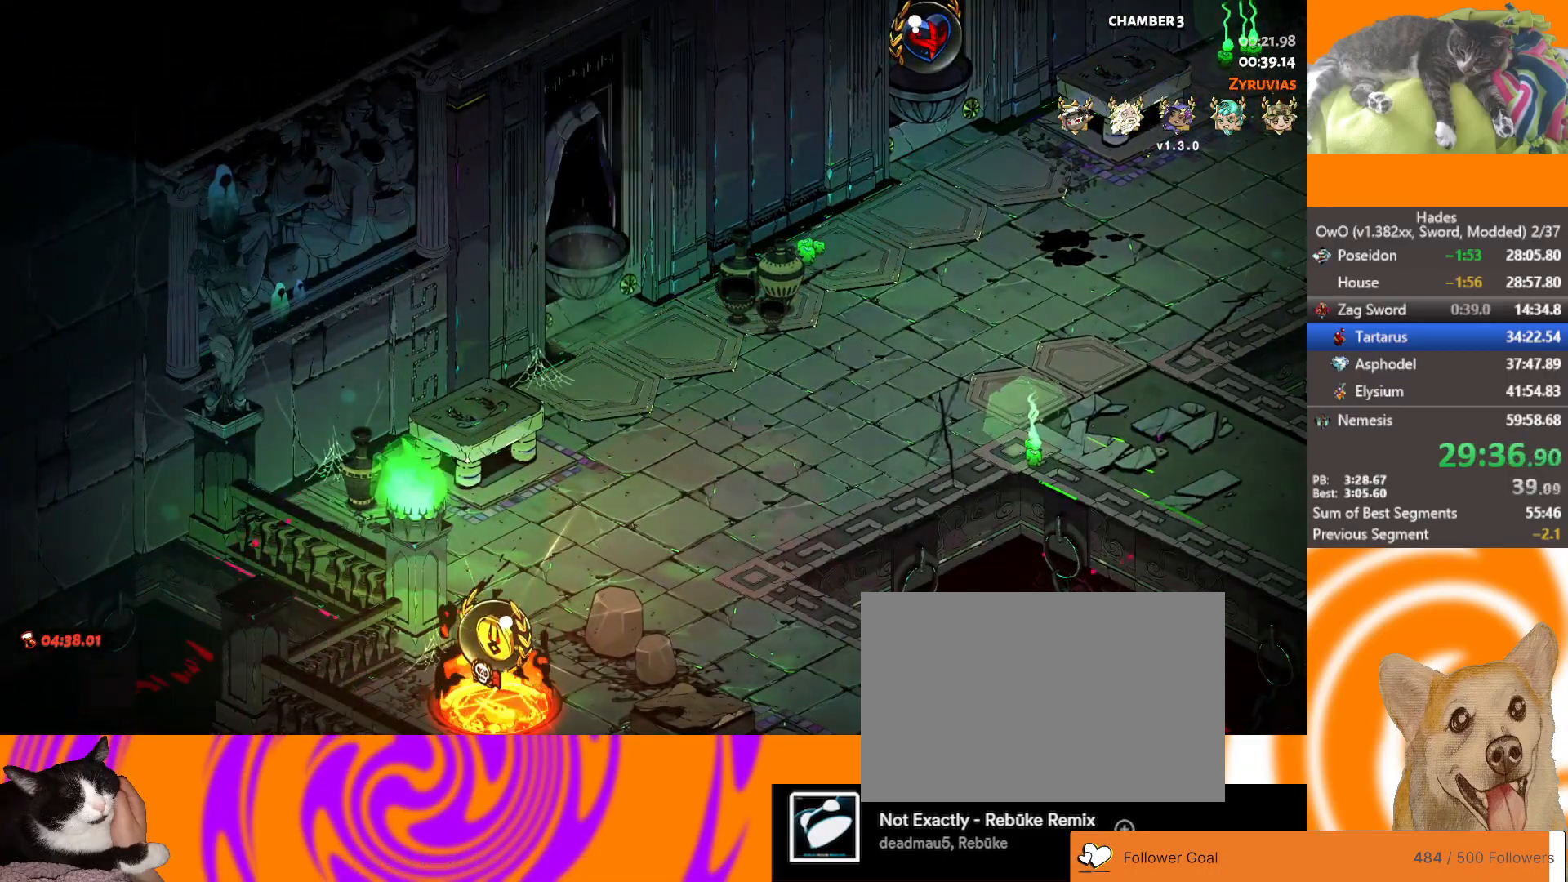
{"buttons": [], "left_stick": "up-left", "events": [[83, "L1", "down"], [250, "L1", "up"]]}
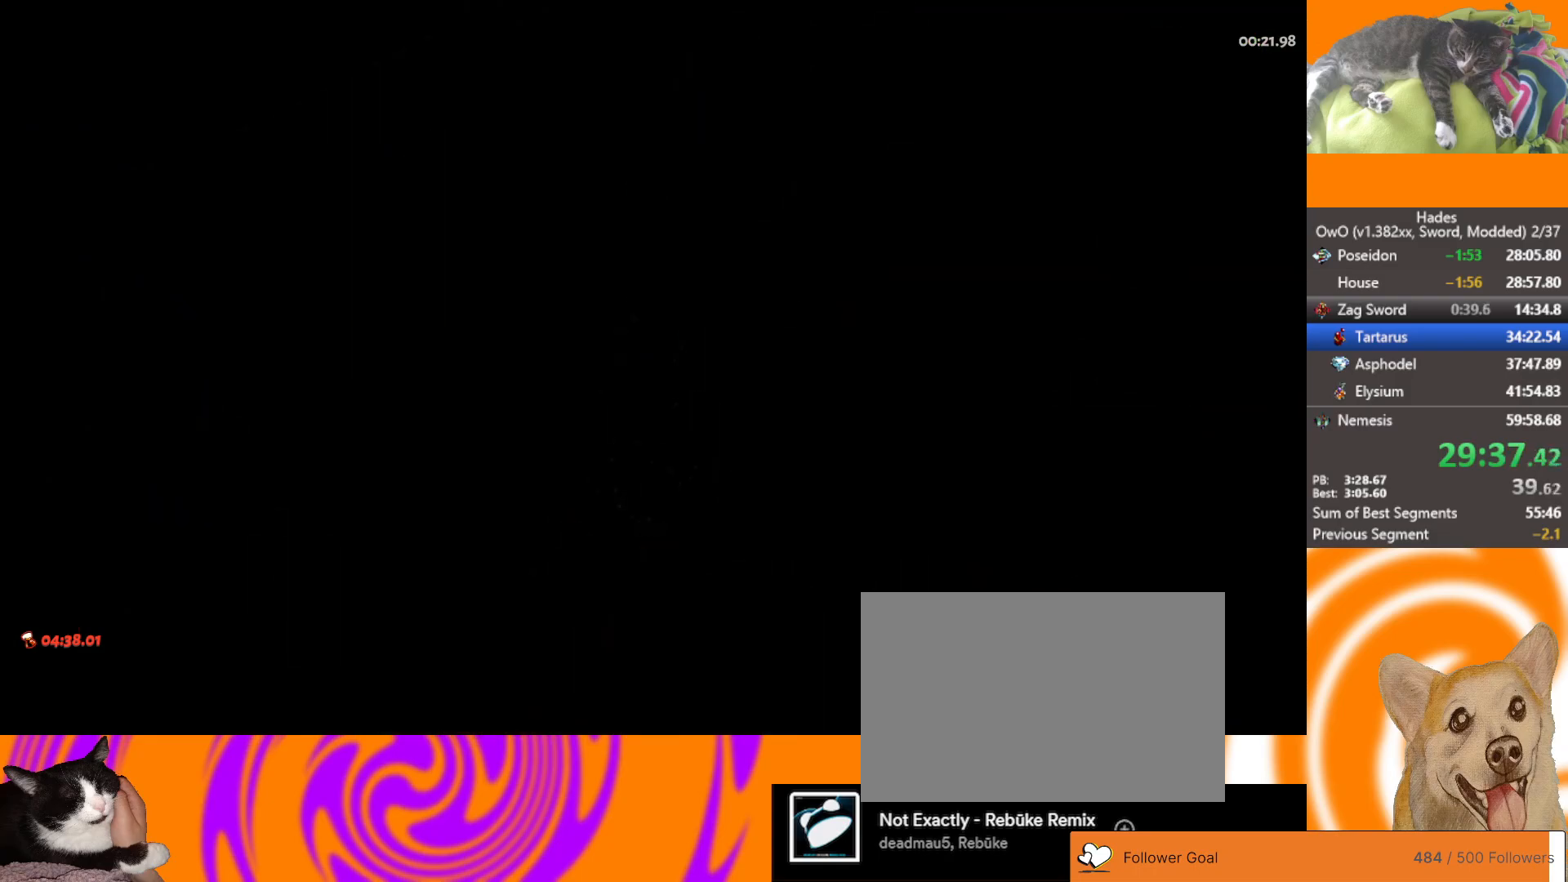
{"buttons": [], "left_stick": "up-left", "events": [[217, "A", "down"], [267, "A", "up"]]}
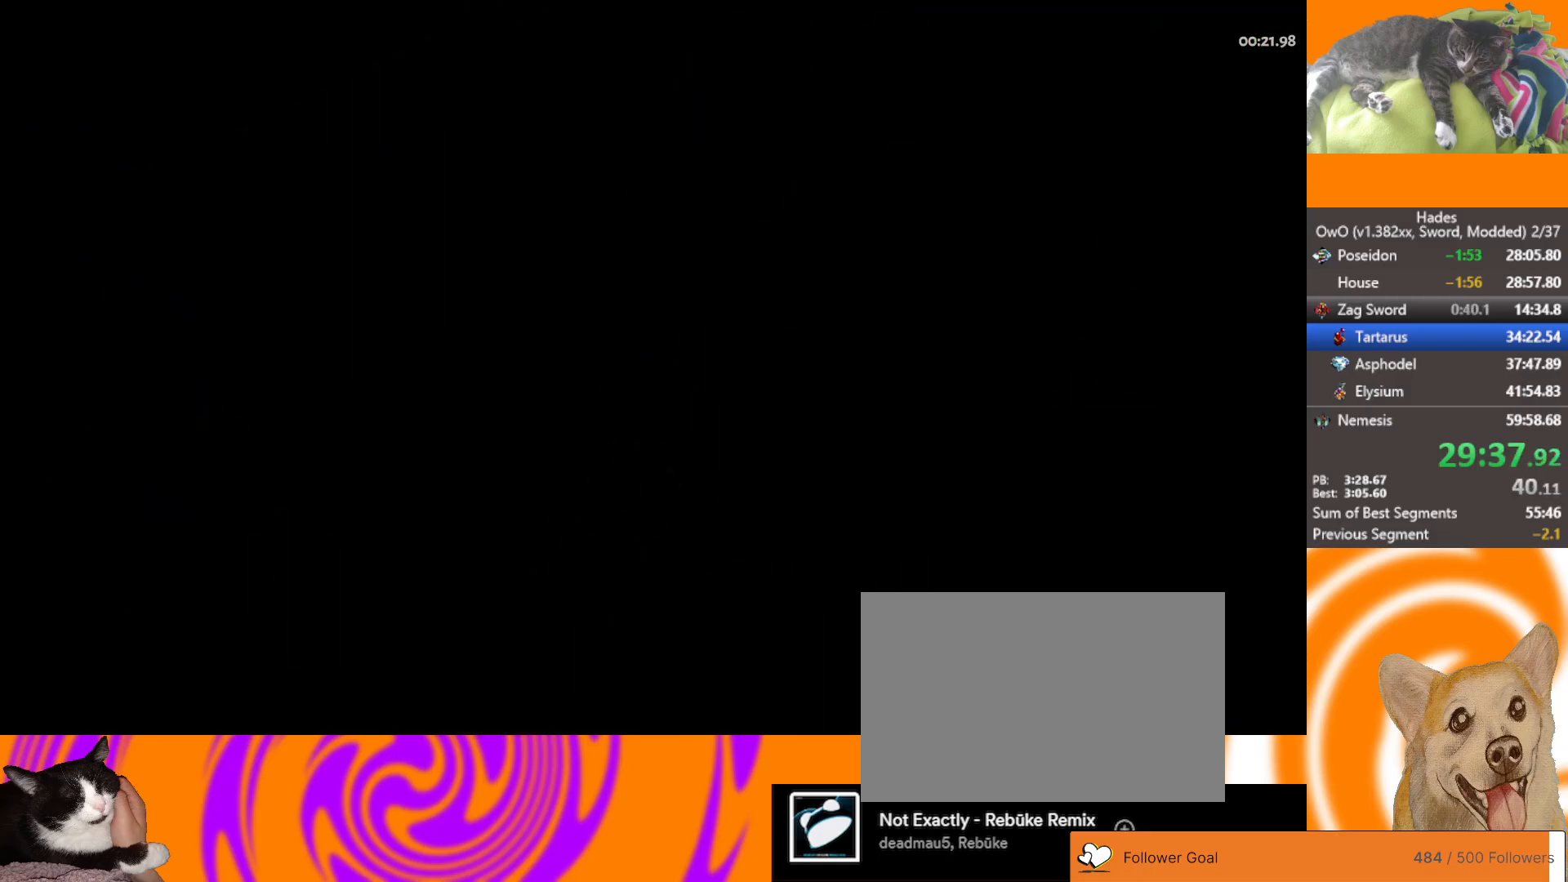
{"buttons": [], "left_stick": "up-left", "events": [[167, "L2", "down"], [267, "L2", "up"]]}
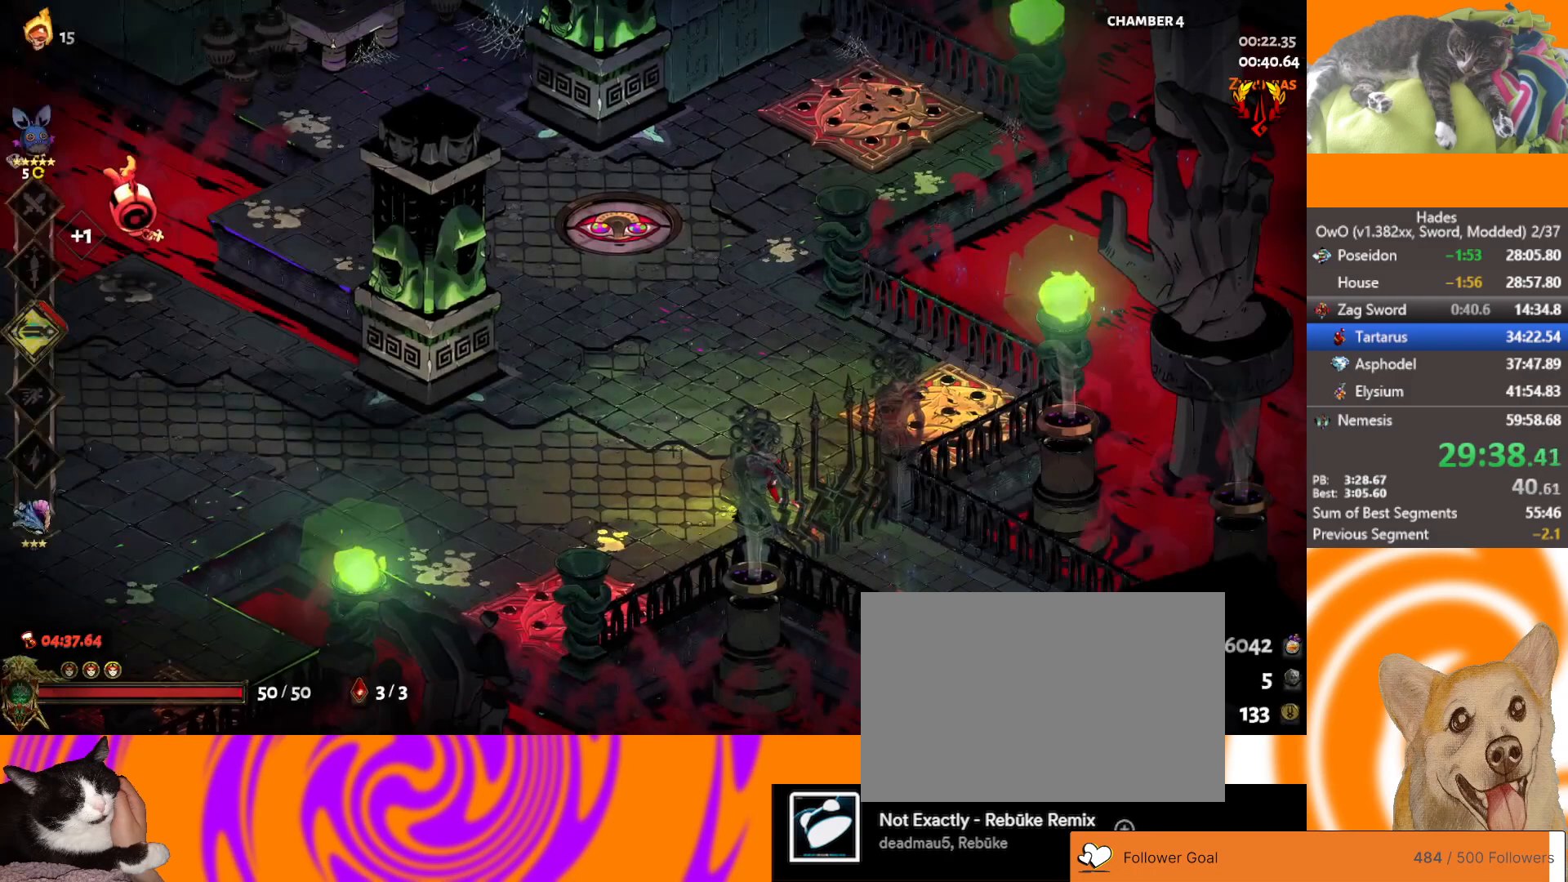
{"buttons": ["A"], "left_stick": "left", "events": [[117, "left_stick", "left"], [467, "A", "down"]]}
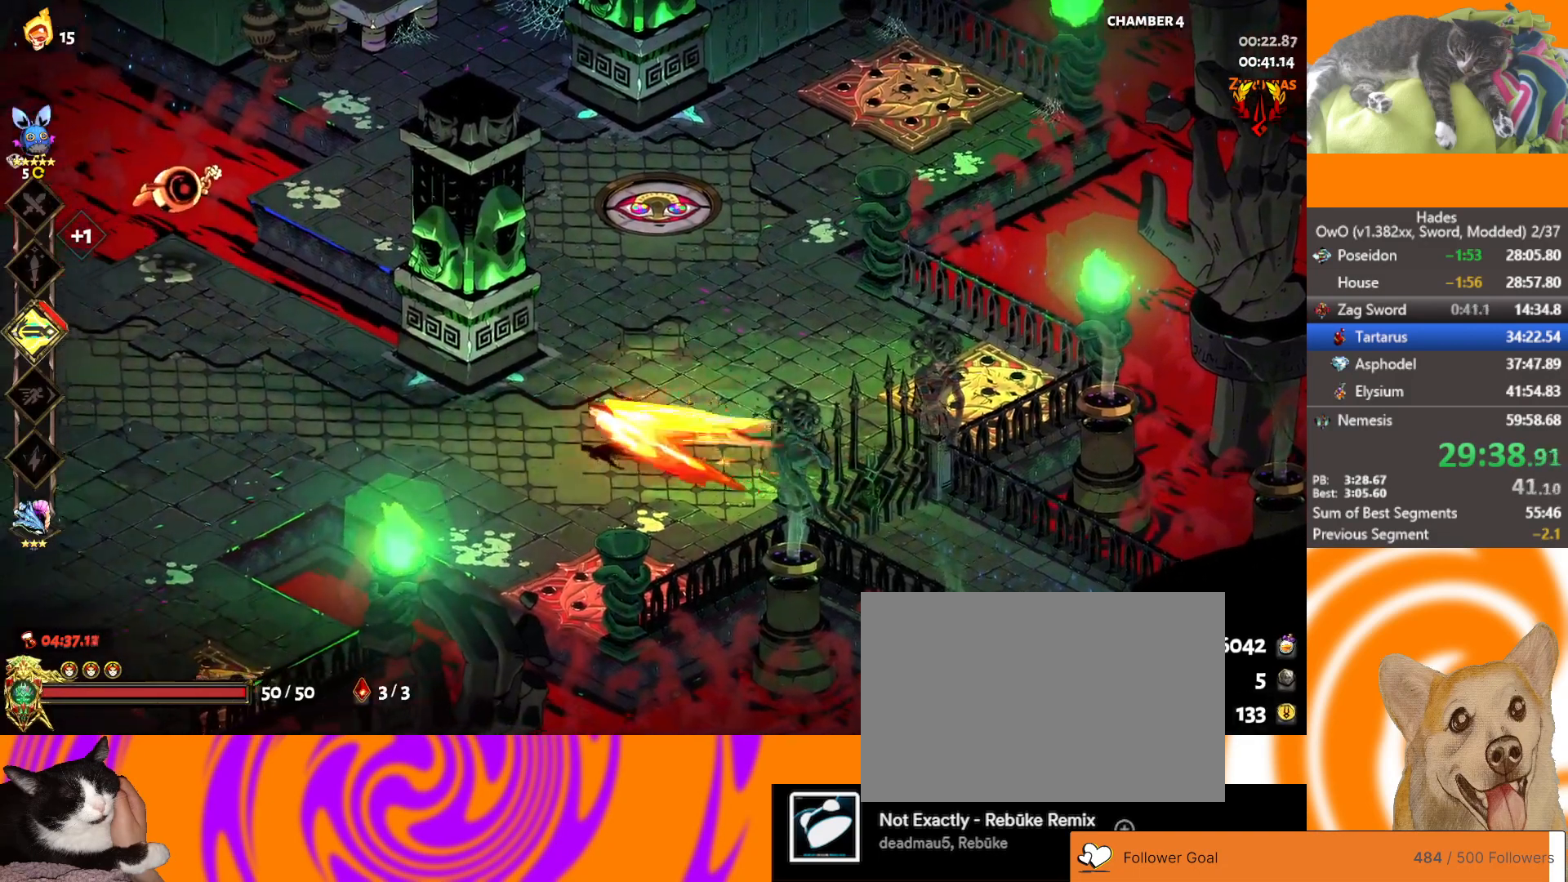
{"buttons": ["A", "X"], "left_stick": "up-left", "events": [[100, "A", "up"], [200, "left_stick", "up-left"], [467, "A", "down"], [483, "X", "down"]]}
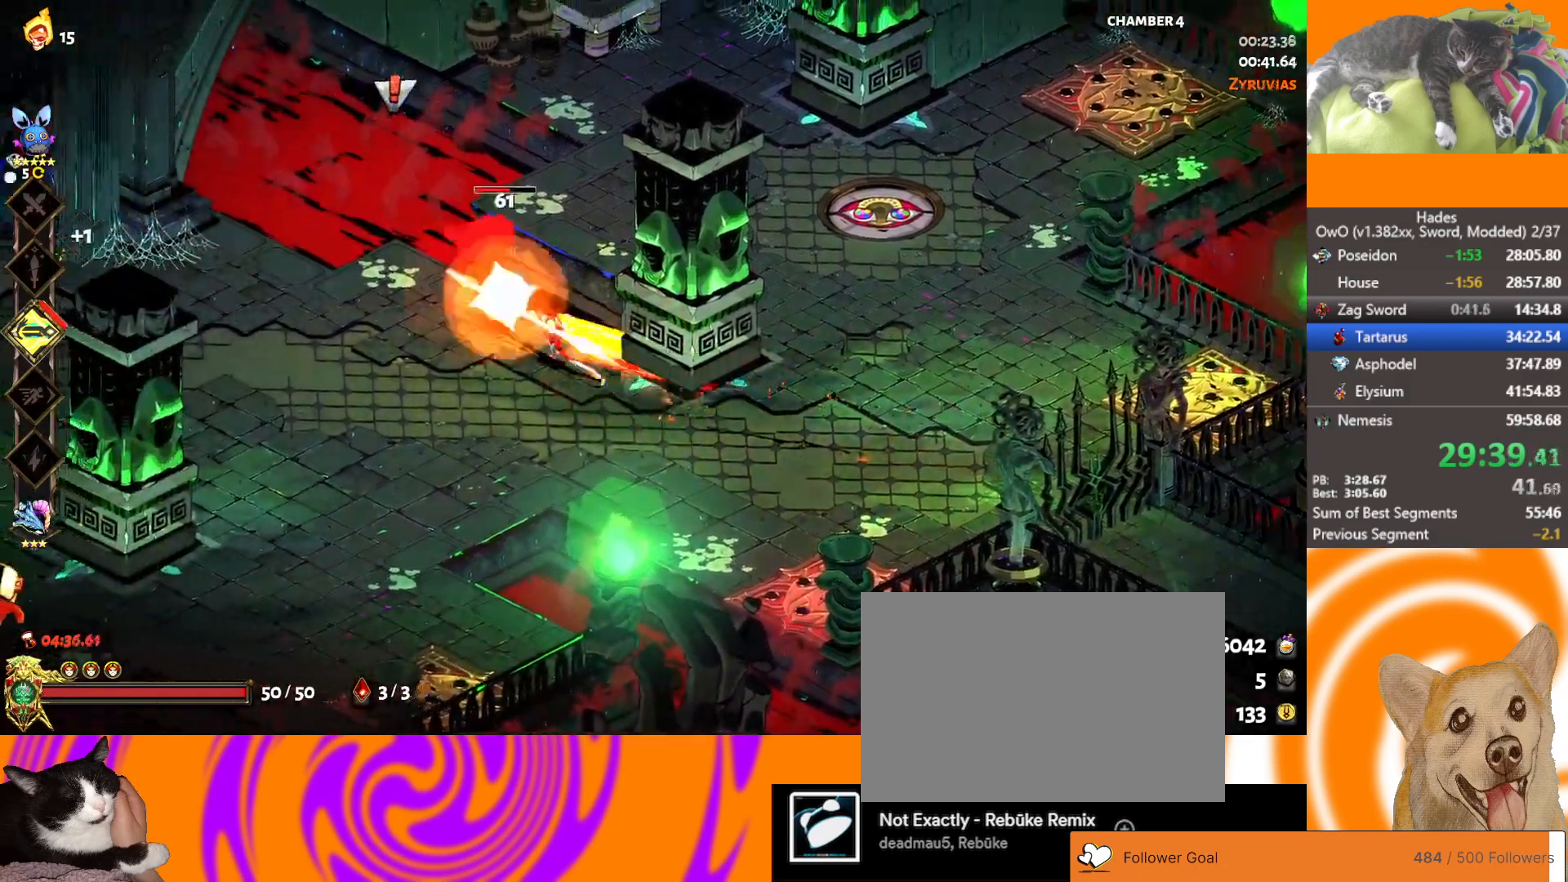
{"buttons": ["L2"], "left_stick": "down-left", "events": [[17, "left_stick", "left"], [133, "A", "up"], [133, "X", "up"], [183, "left_stick", "down-left"], [267, "A", "down"], [450, "A", "up"], [450, "L2", "down"]]}
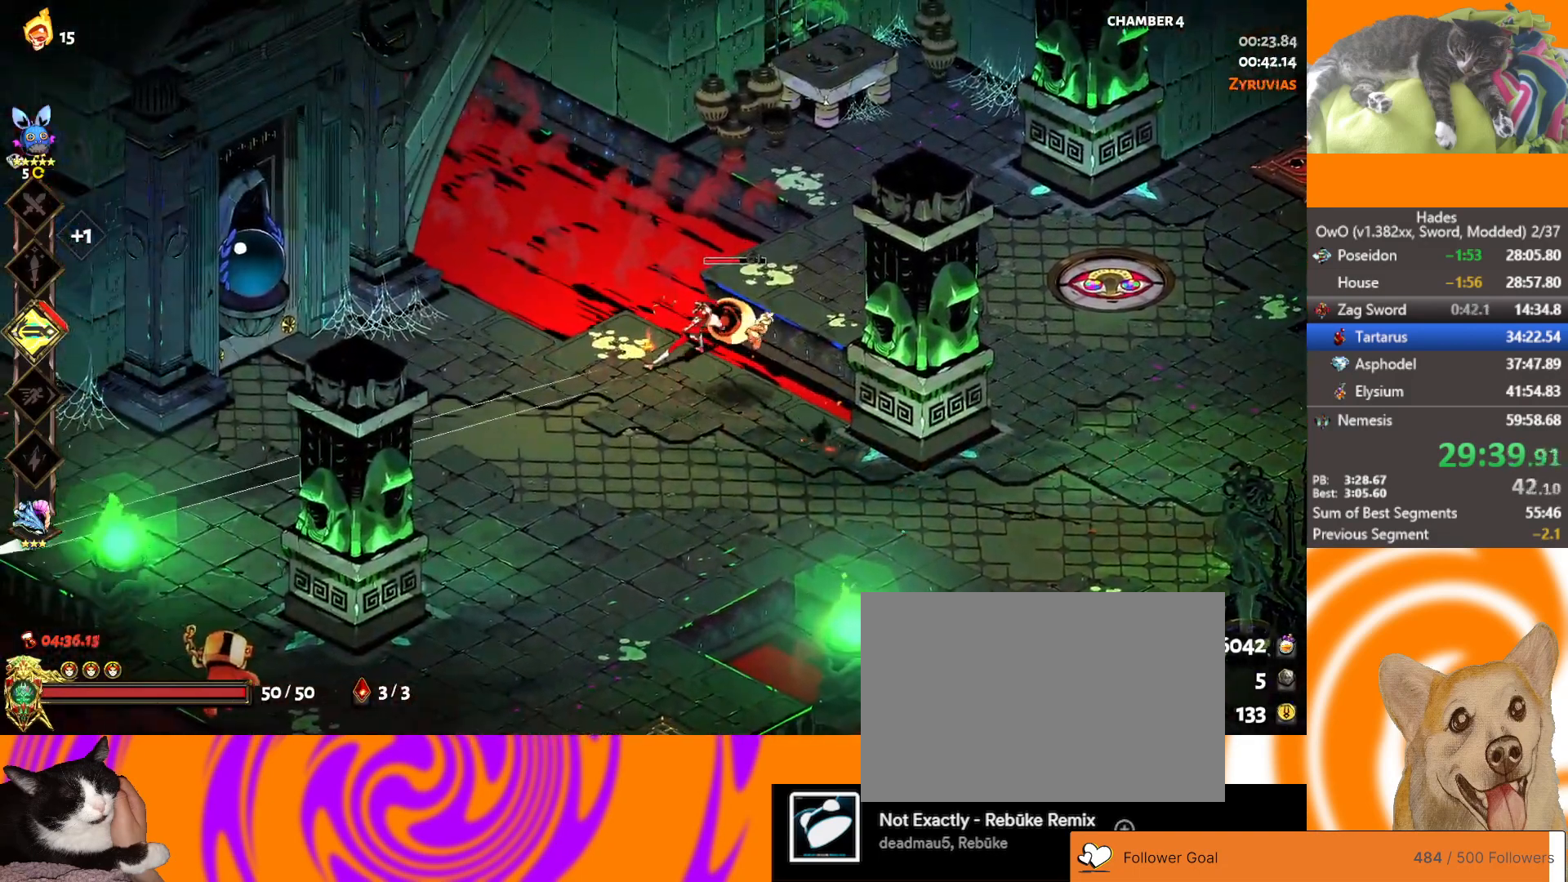
{"buttons": [], "left_stick": "down-left", "events": [[67, "A", "down"], [83, "L2", "up"], [183, "A", "up"], [250, "L2", "down"], [350, "L2", "up"], [400, "L2", "down"], [483, "L2", "up"]]}
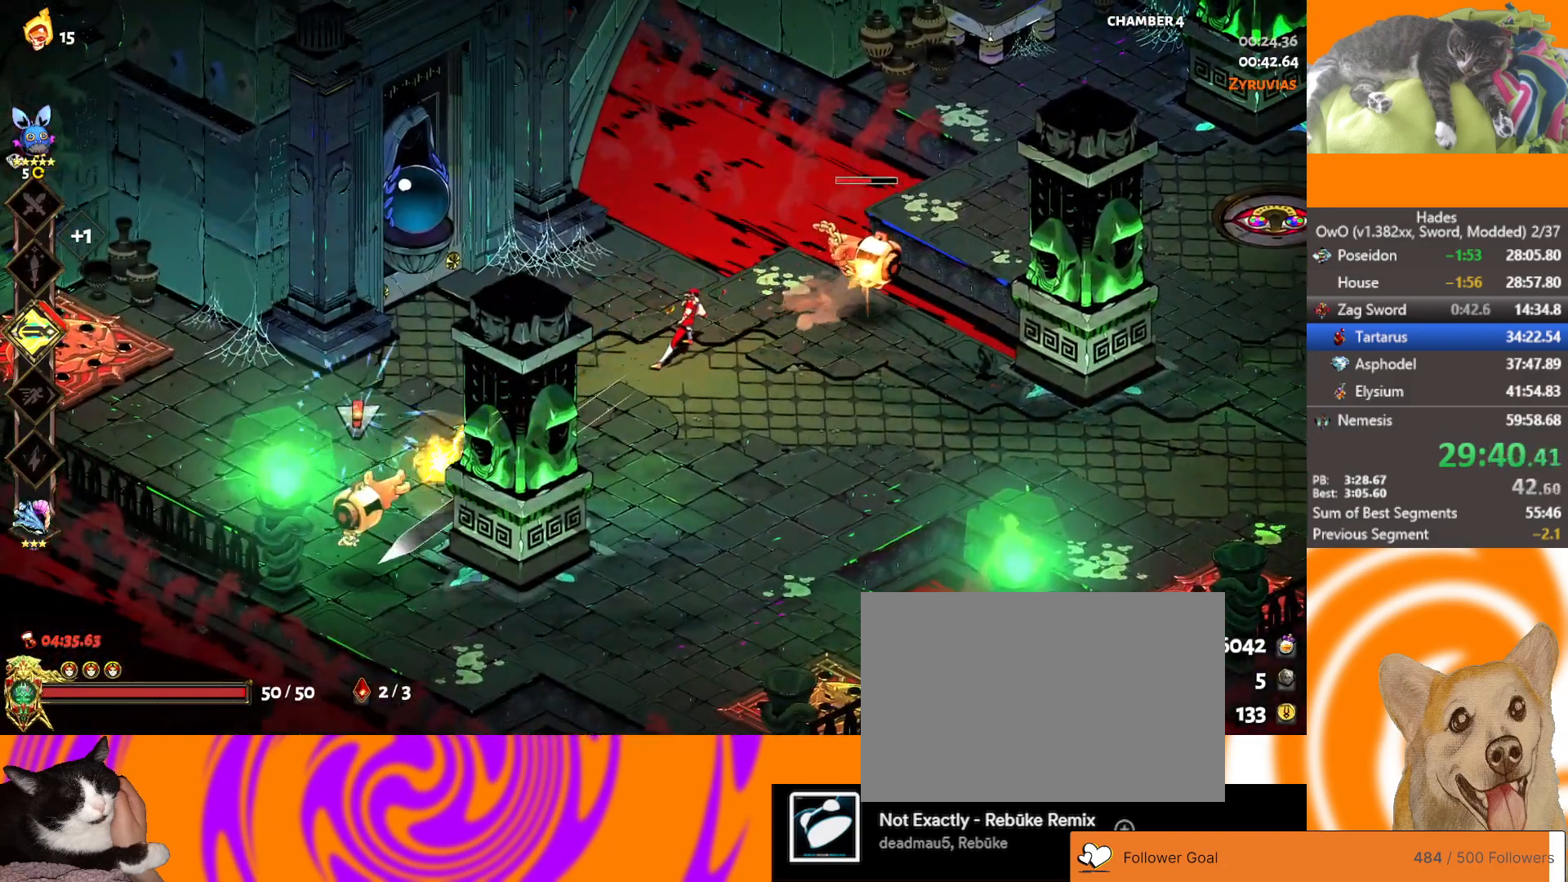
{"buttons": ["A"], "left_stick": "down-left", "events": [[150, "left_stick", "up-right"], [183, "A", "down"], [217, "X", "down"], [367, "A", "up"], [367, "X", "up"], [400, "left_stick", "down-left"], [467, "A", "down"]]}
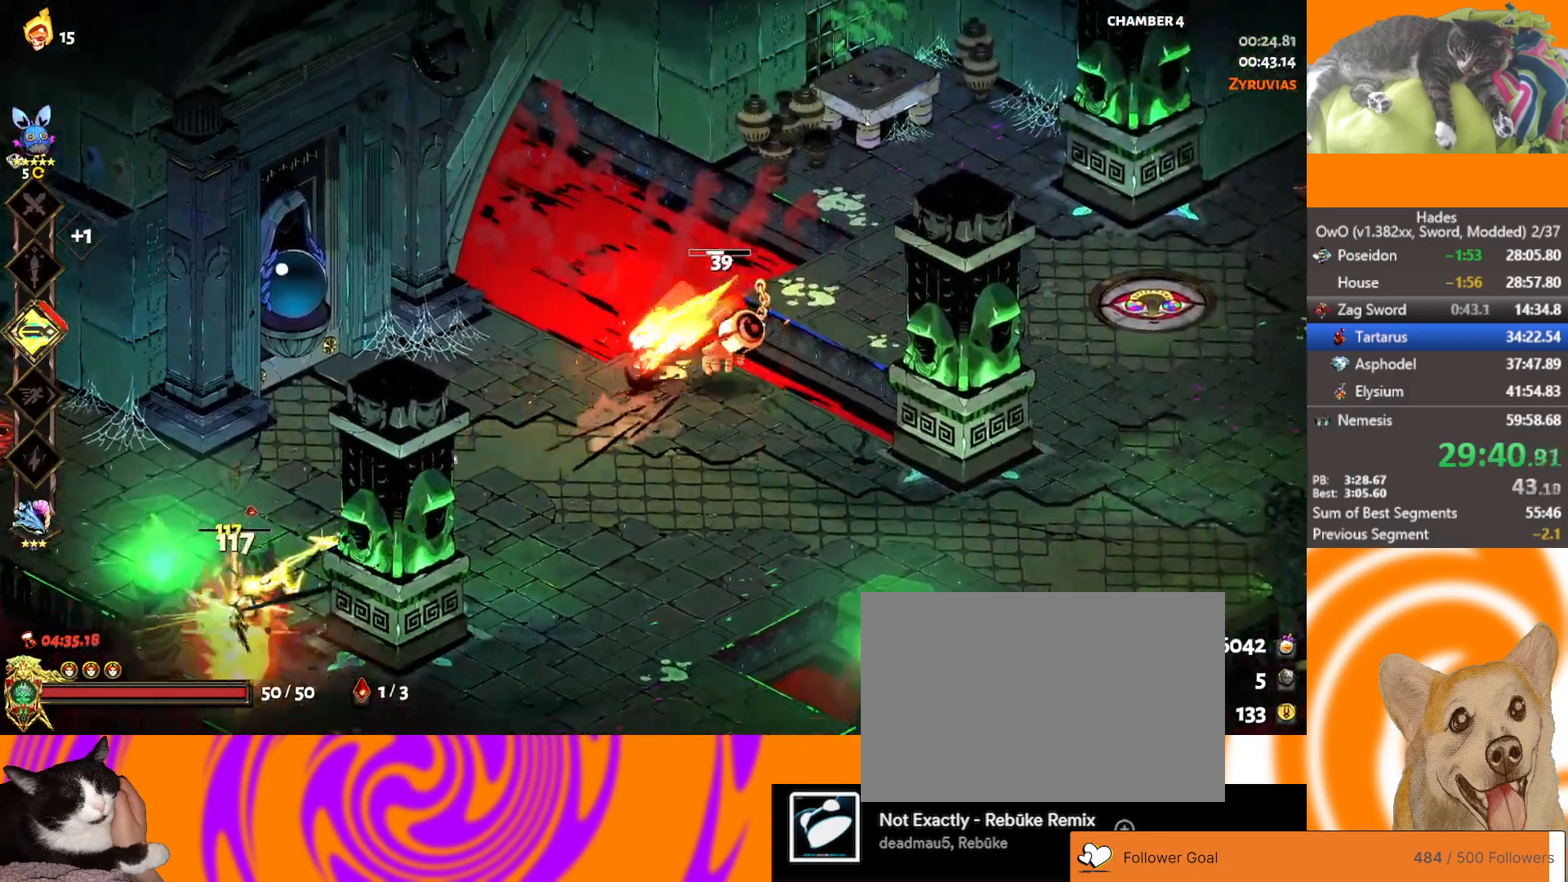
{"buttons": ["R1"], "left_stick": "up-right", "events": [[117, "X", "down"], [183, "left_stick", "down-right"], [200, "A", "up"], [267, "X", "up"], [267, "left_stick", "up-right"], [450, "R1", "down"]]}
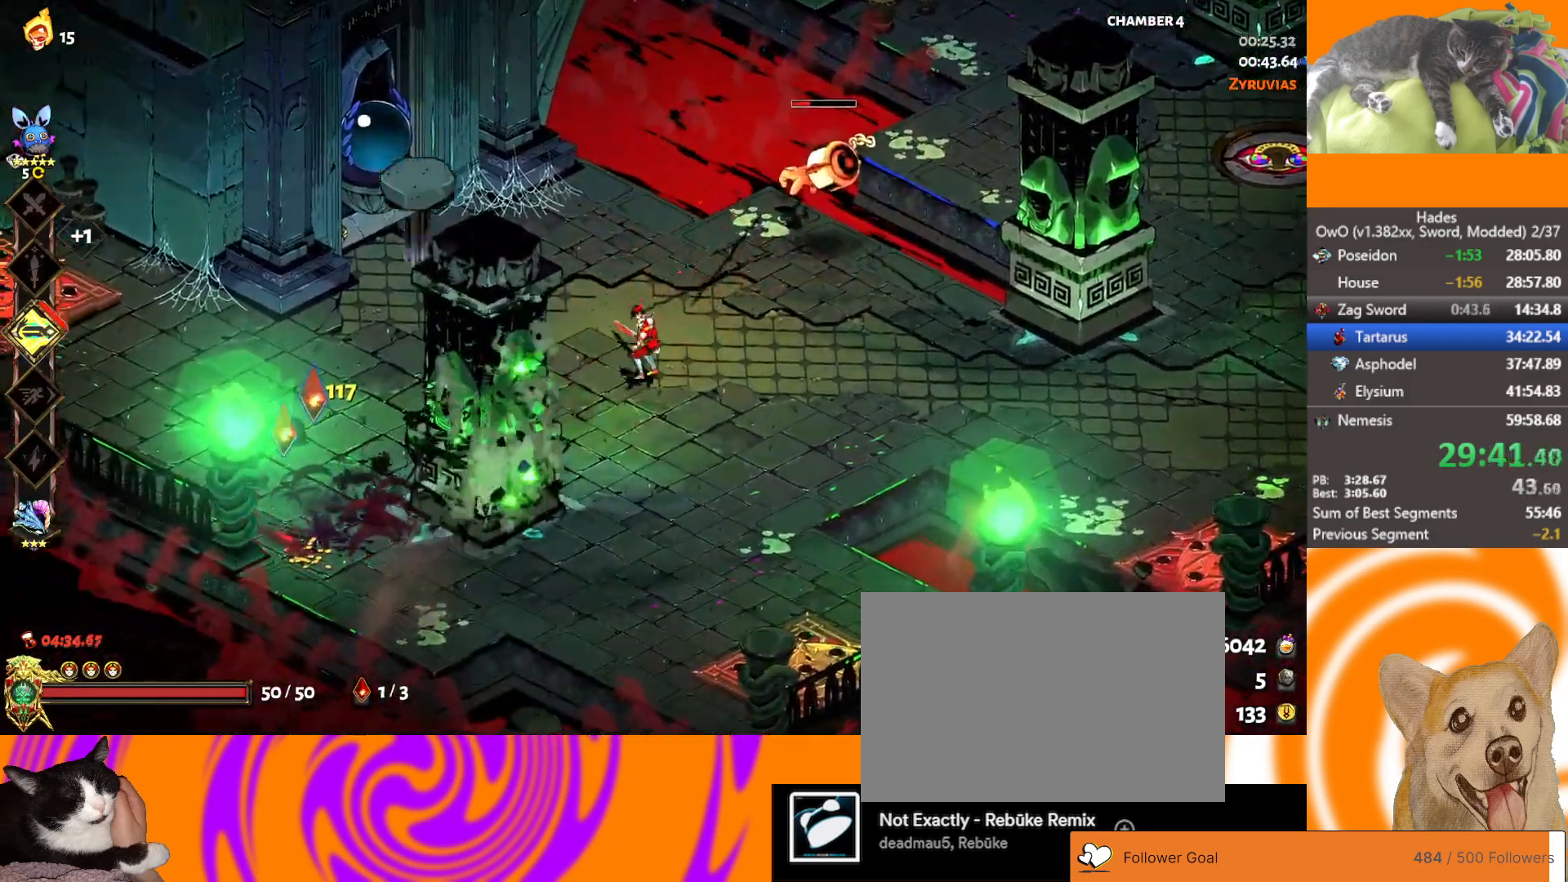
{"buttons": ["A"], "left_stick": "down-left", "events": [[50, "R1", "up"], [117, "R1", "down"], [183, "R1", "up"], [500, "A", "down"], [500, "left_stick", "down-left"]]}
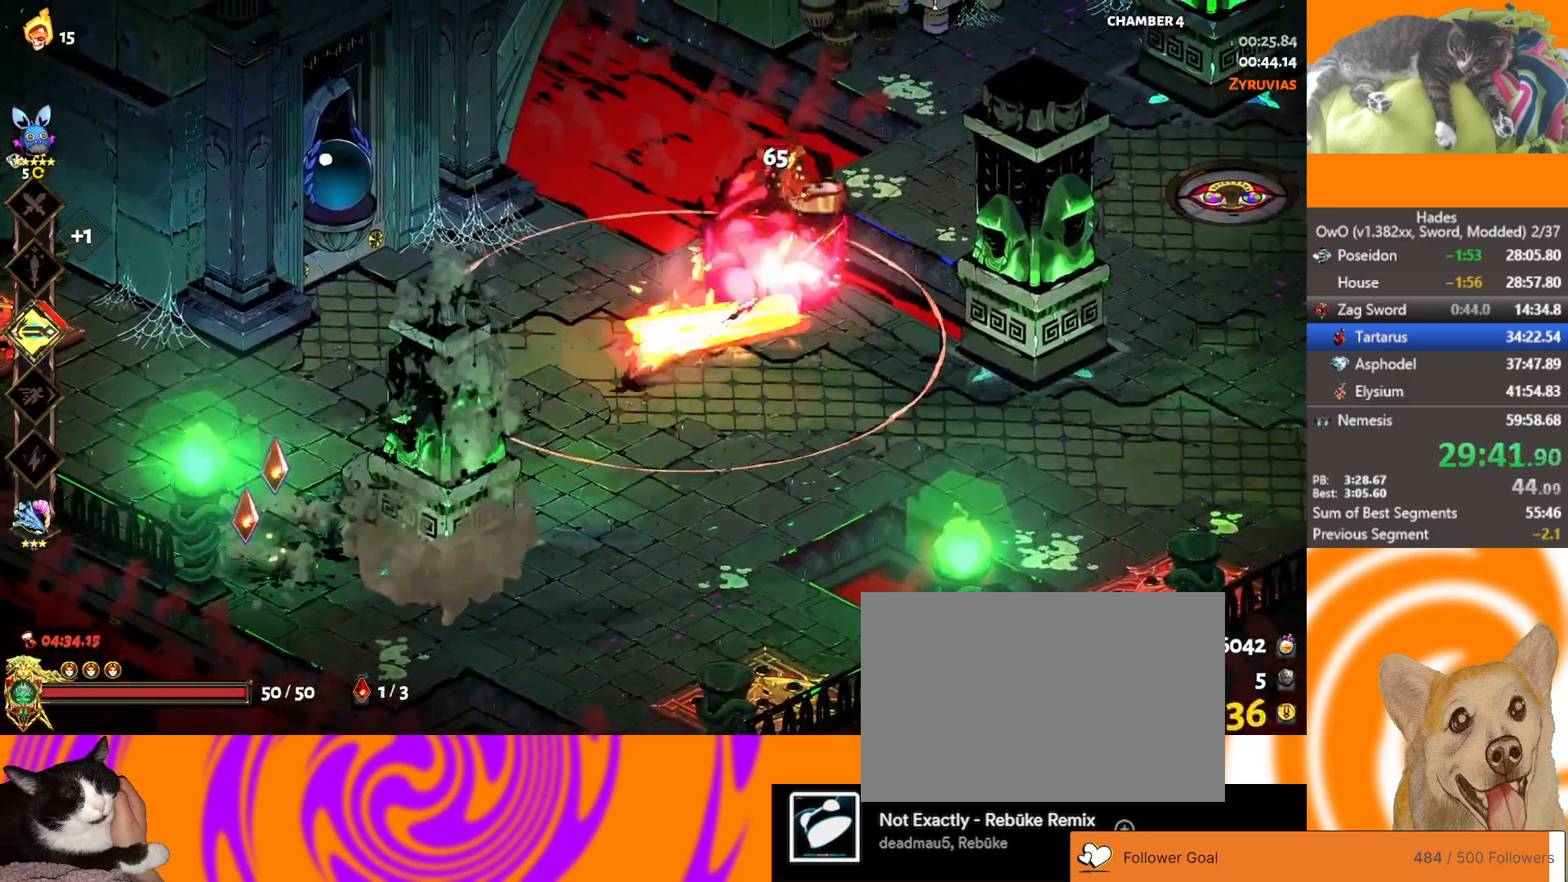
{"buttons": [], "left_stick": "left", "events": [[150, "A", "up"], [250, "A", "down"], [450, "left_stick", "left"], [483, "A", "up"]]}
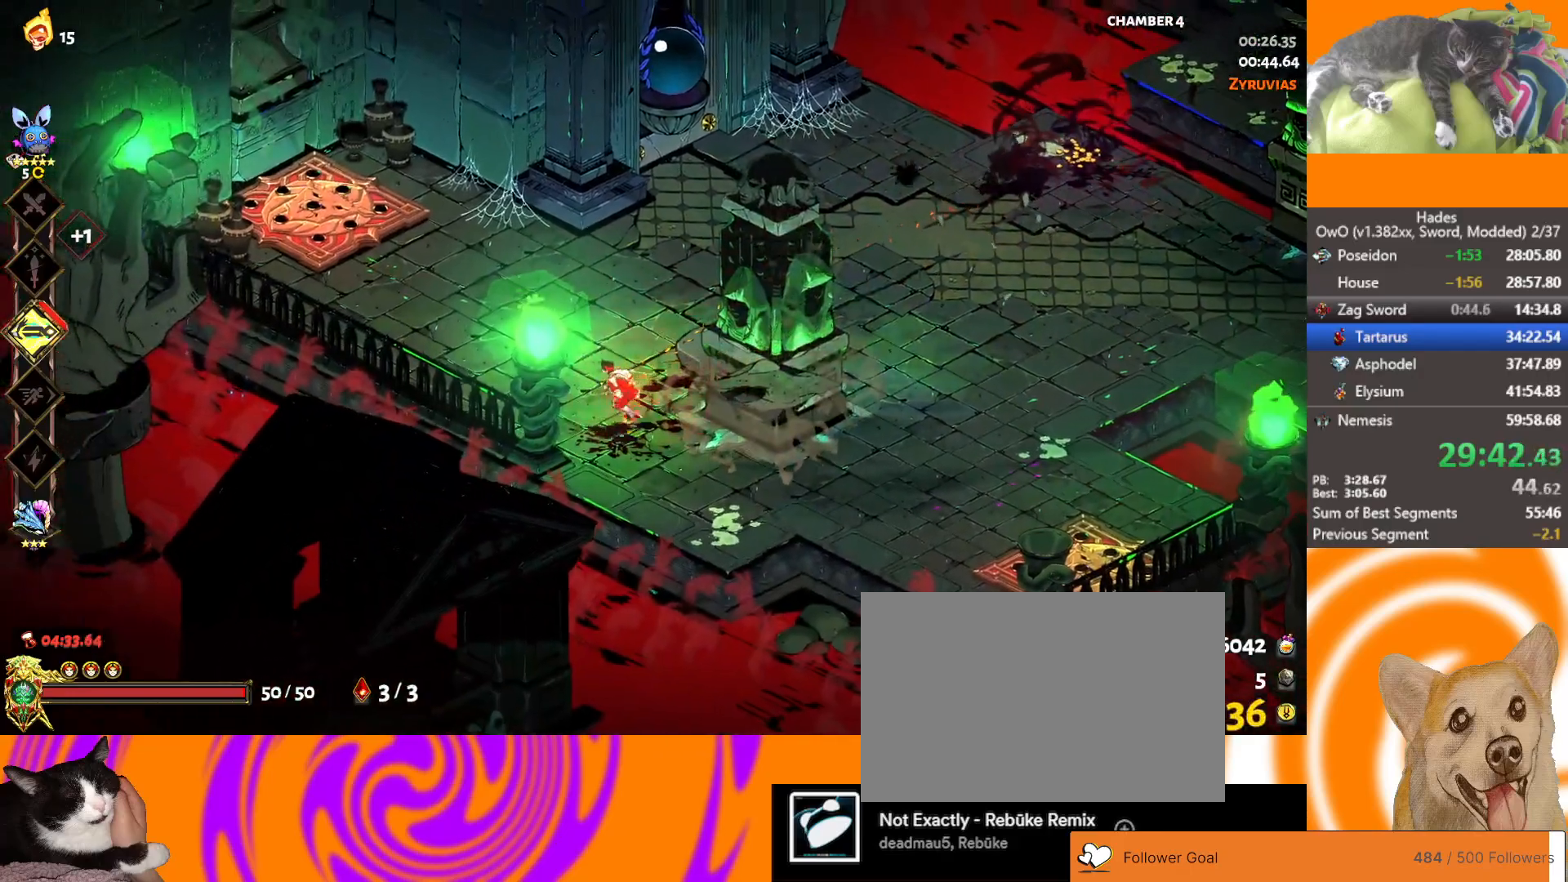
{"buttons": [], "left_stick": "left", "events": [[367, "A", "down"], [450, "A", "up"]]}
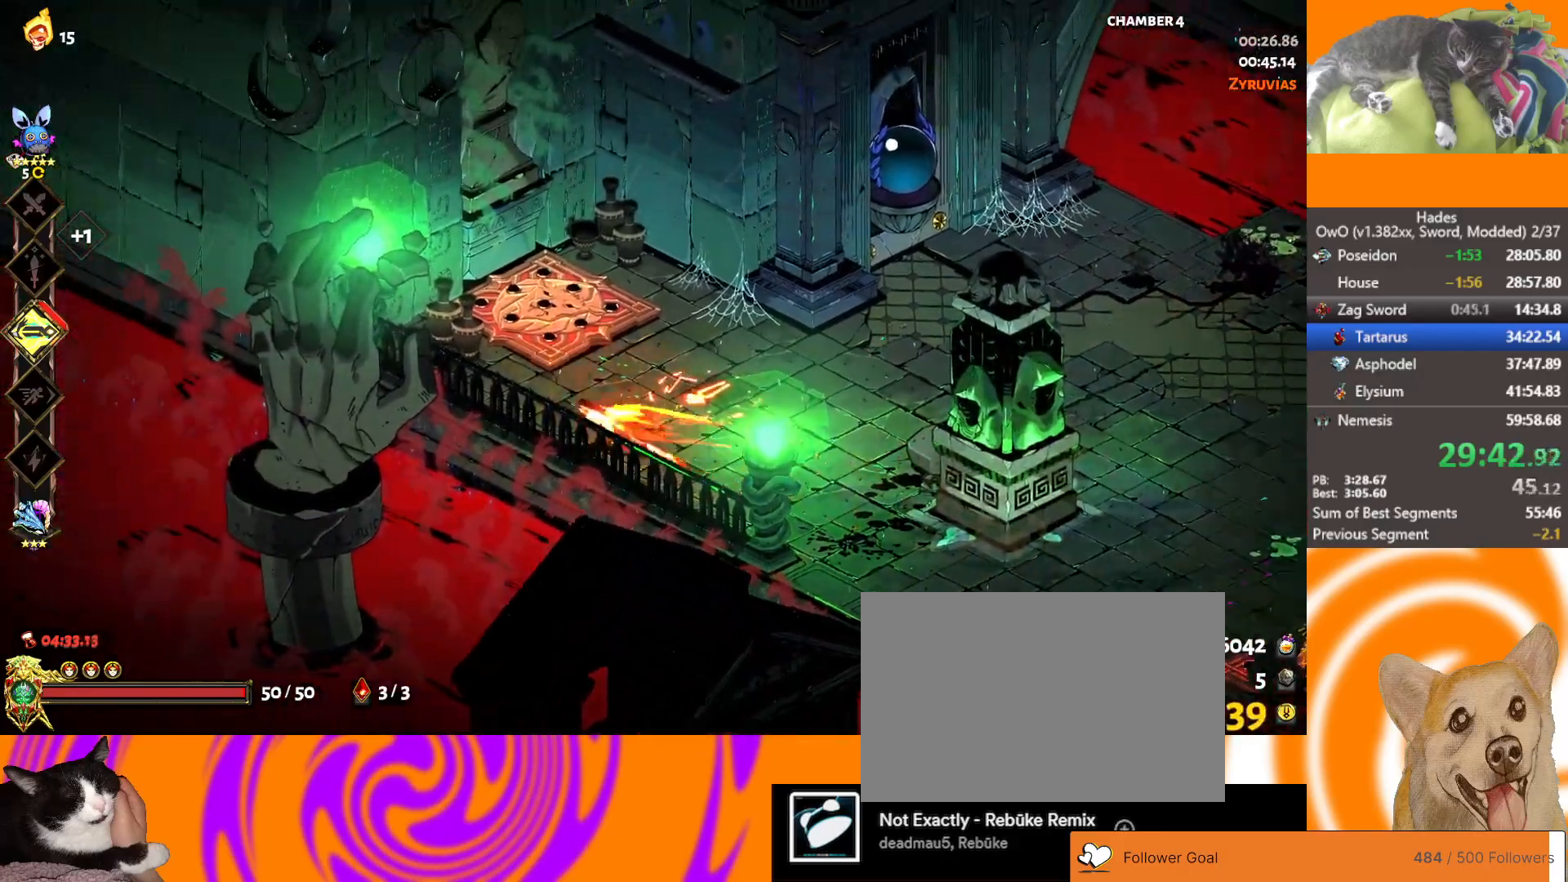
{"buttons": [], "left_stick": "left", "events": [[17, "left_stick", "right"], [67, "A", "down"], [200, "A", "up"], [267, "left_stick", "center"], [467, "left_stick", "left"]]}
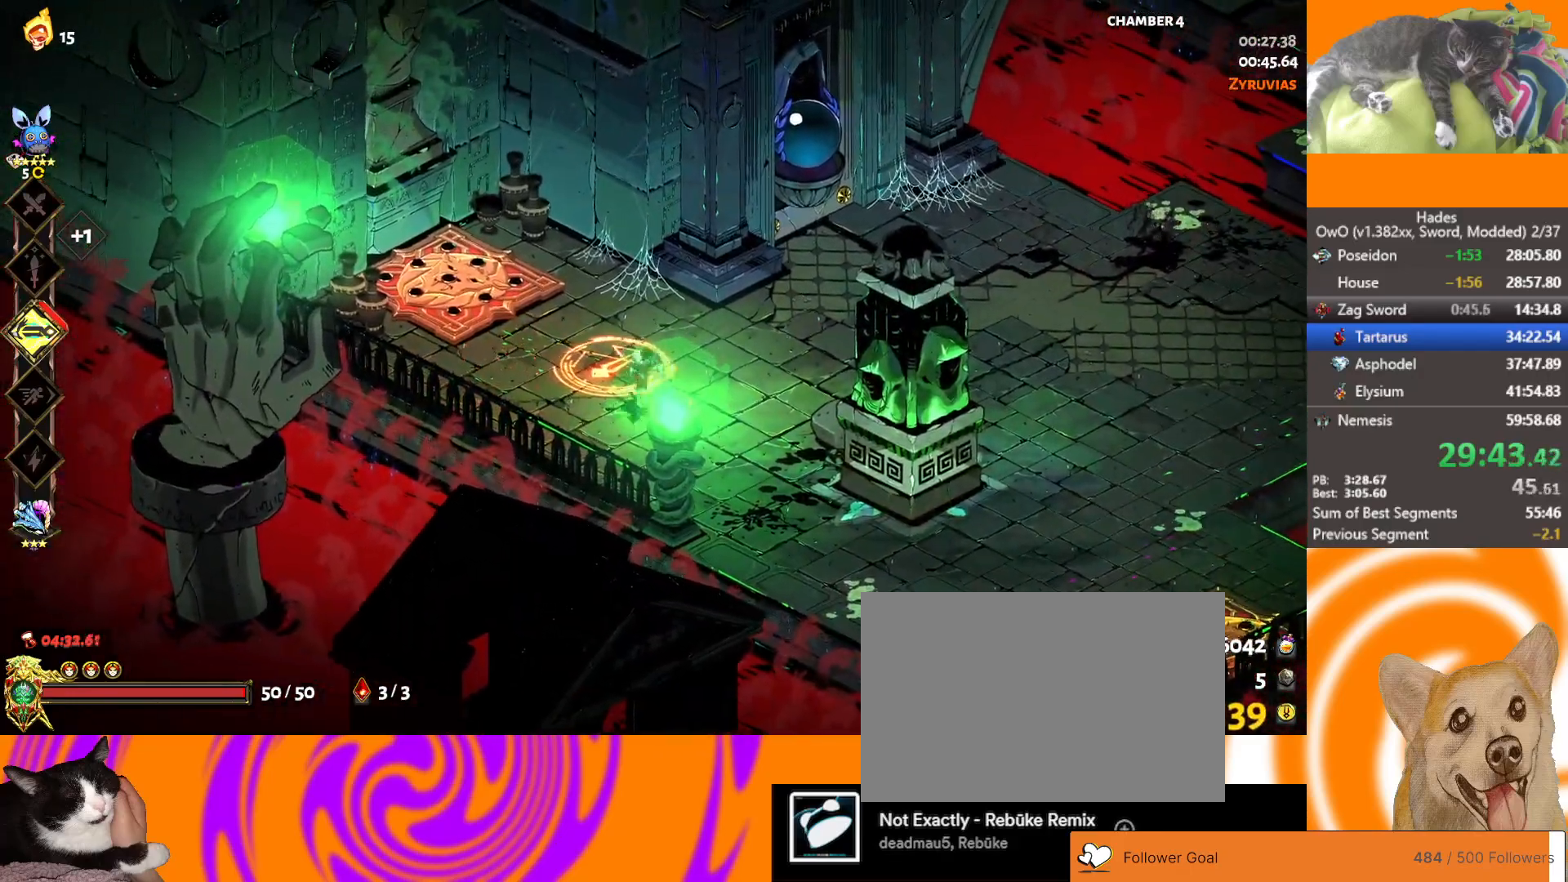
{"buttons": ["L2"], "left_stick": "right", "events": [[67, "A", "down"], [217, "A", "up"], [317, "left_stick", "center"], [500, "L2", "down"], [500, "left_stick", "right"]]}
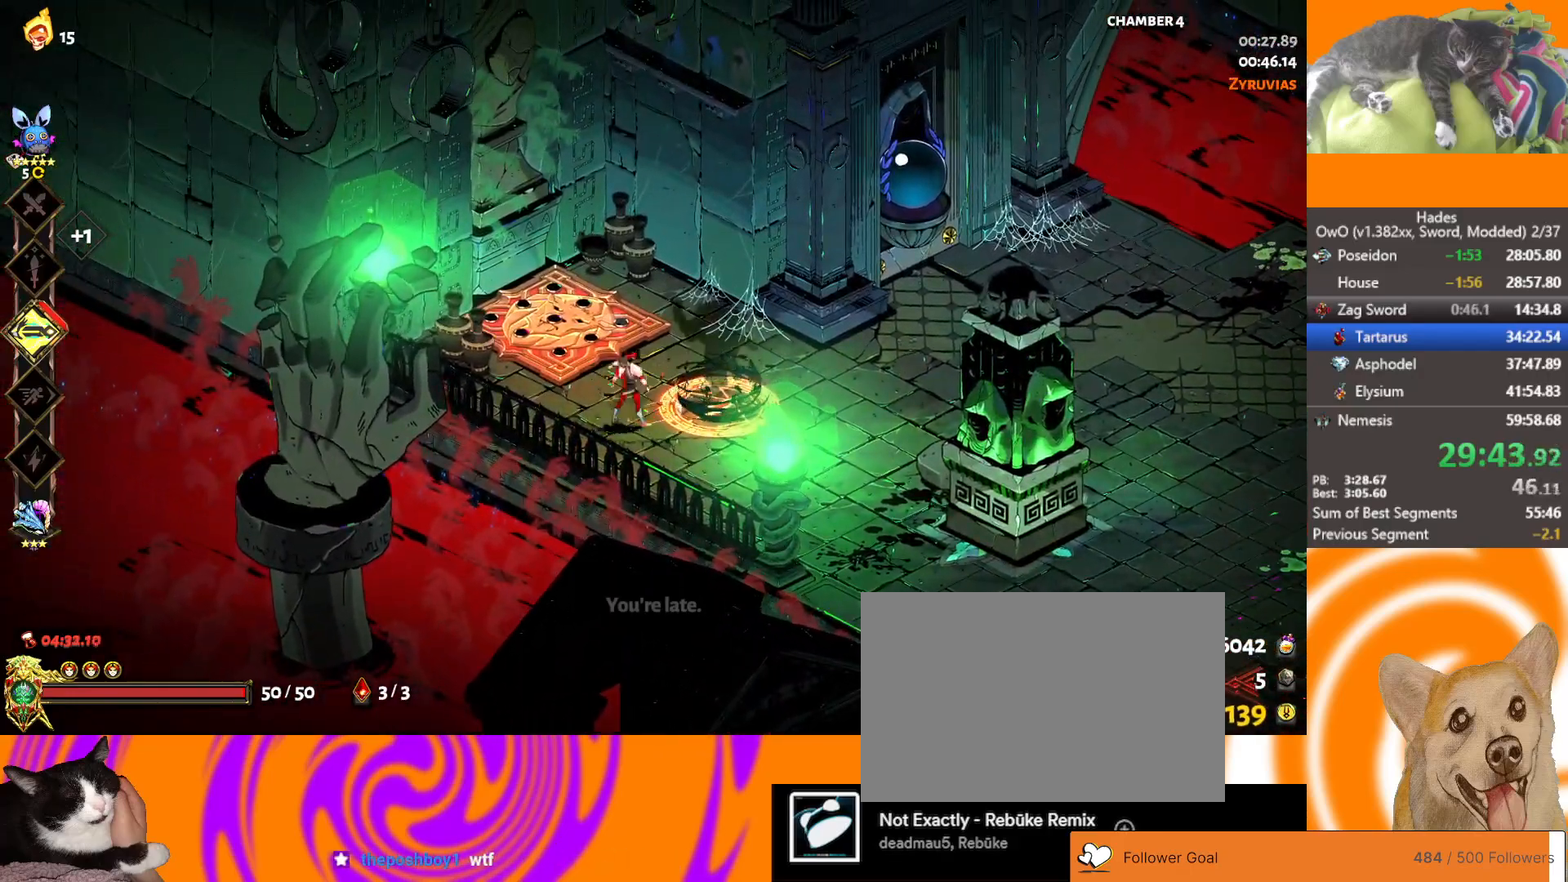
{"buttons": ["A", "X"], "left_stick": "right", "events": [[167, "L2", "up"], [250, "A", "down"], [250, "X", "down"], [417, "A", "up"], [417, "X", "up"], [450, "A", "down"], [450, "X", "down"]]}
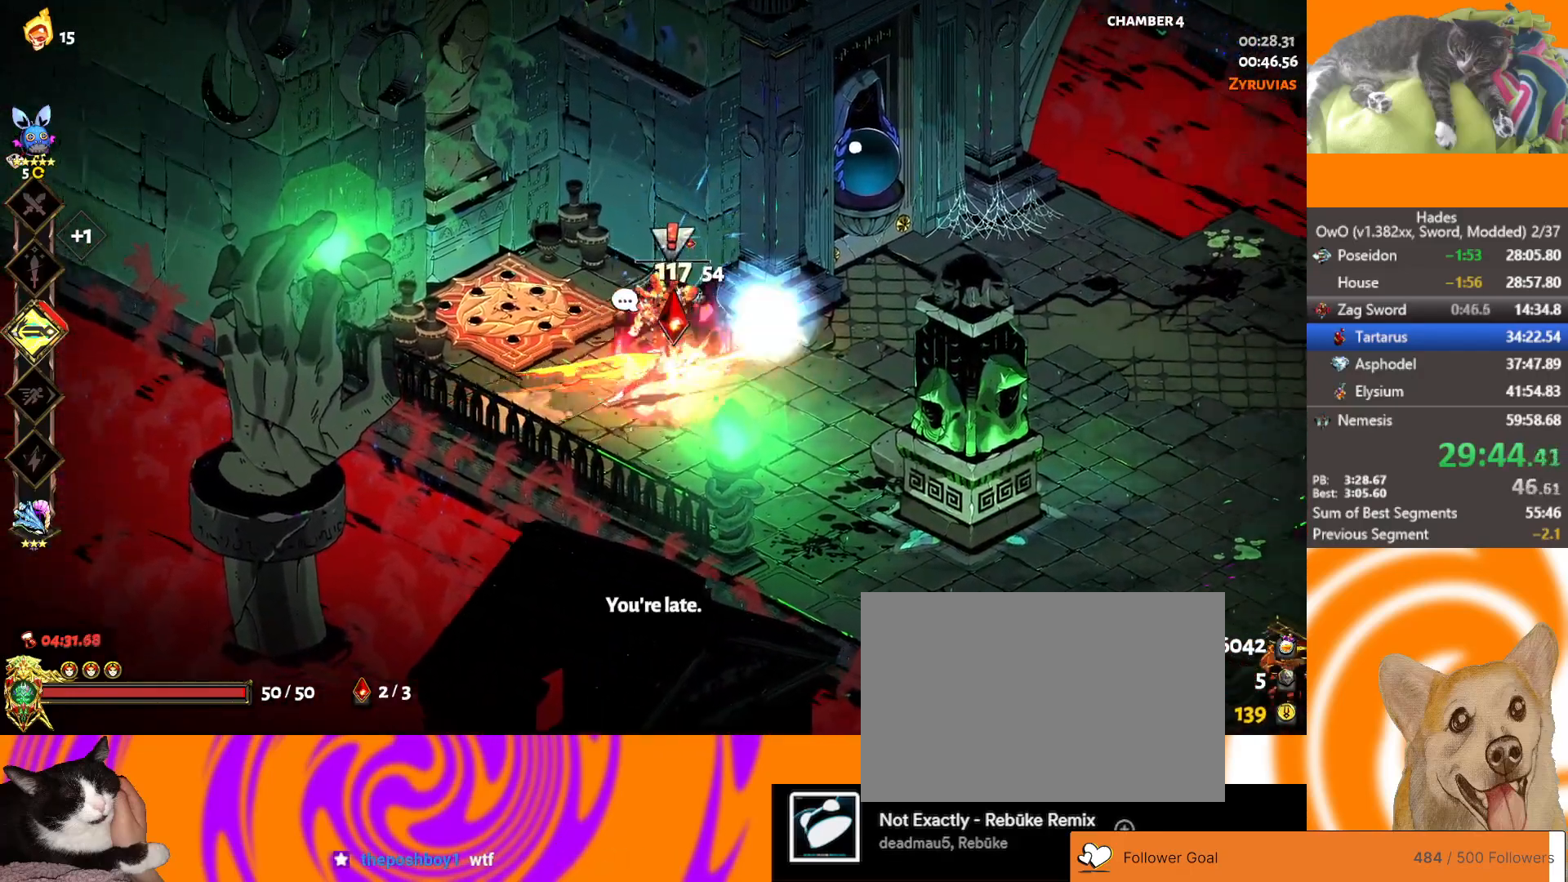
{"buttons": [], "left_stick": "right", "events": [[33, "X", "up"], [50, "A", "up"]]}
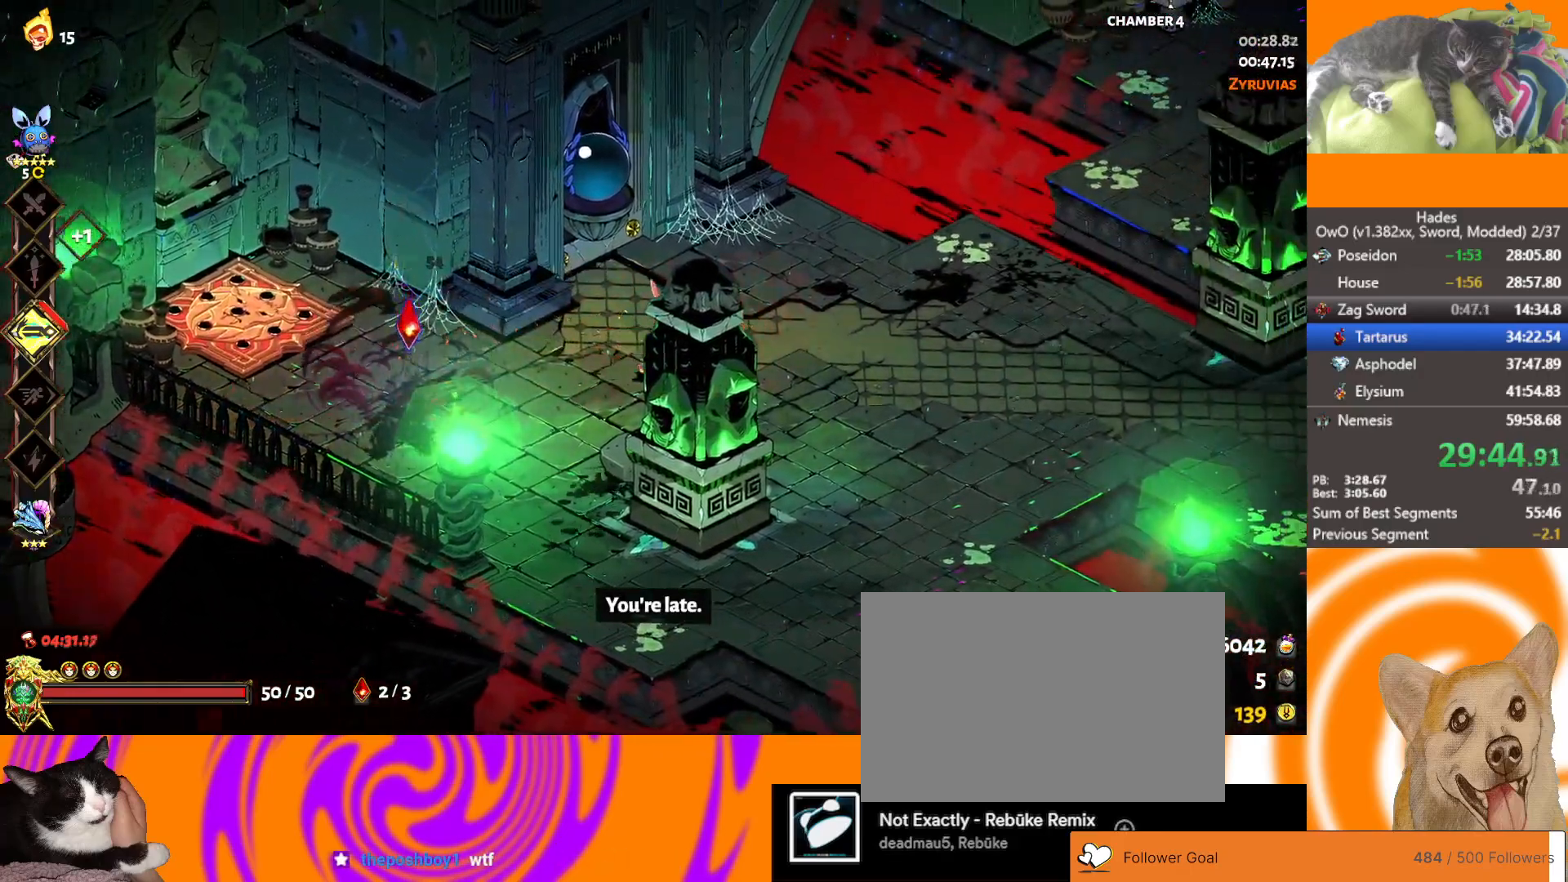
{"buttons": ["A"], "left_stick": "right", "events": [[333, "L2", "down"], [383, "A", "down"], [450, "L2", "up"]]}
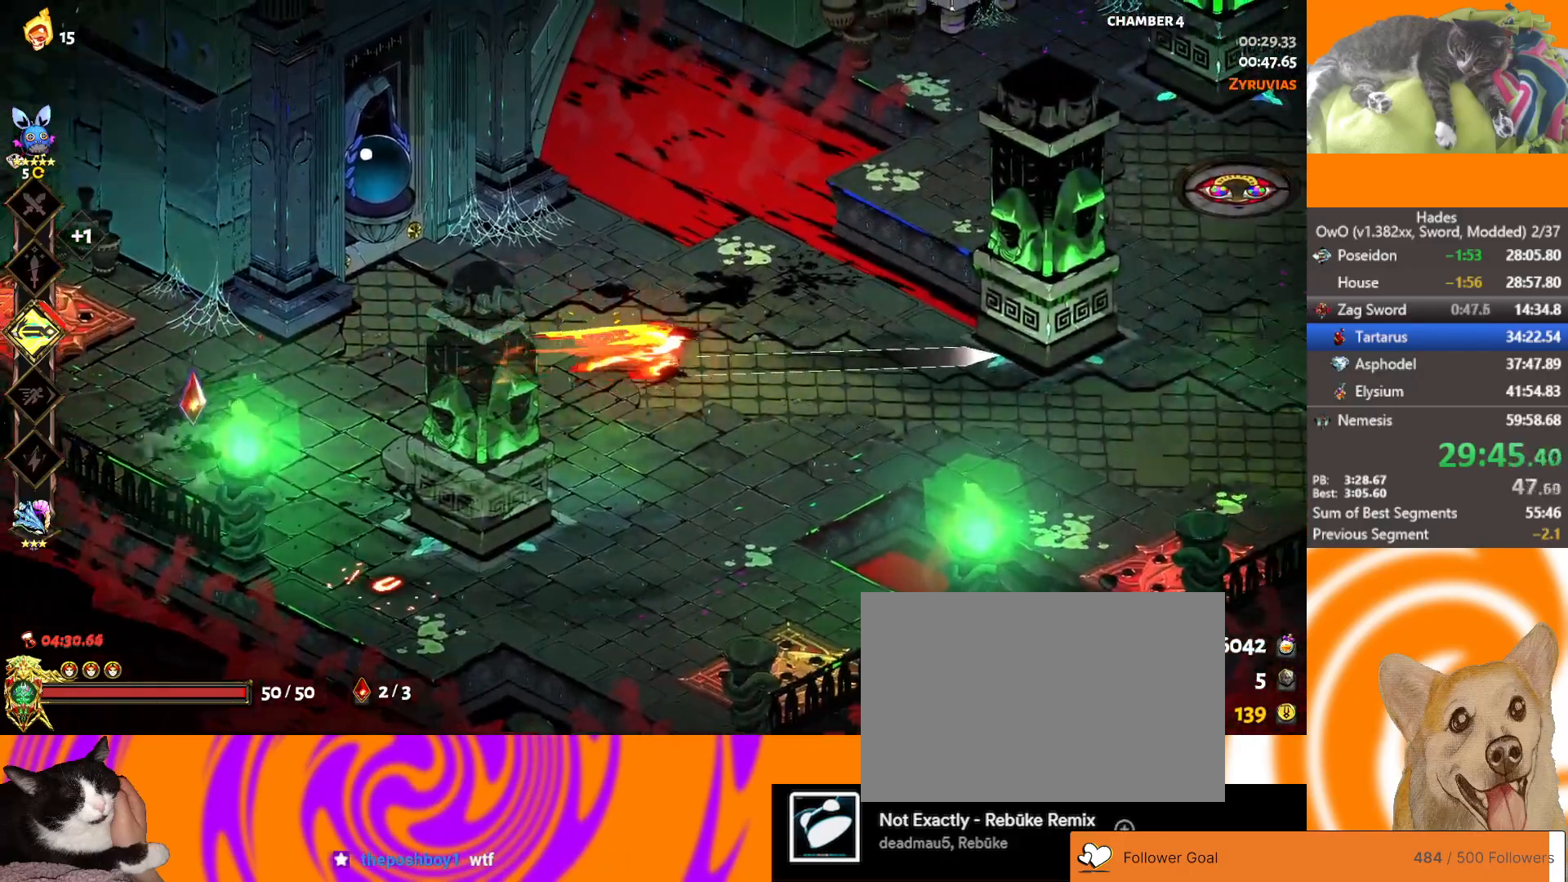
{"buttons": [], "left_stick": "center", "events": [[17, "A", "up"], [333, "left_stick", "center"]]}
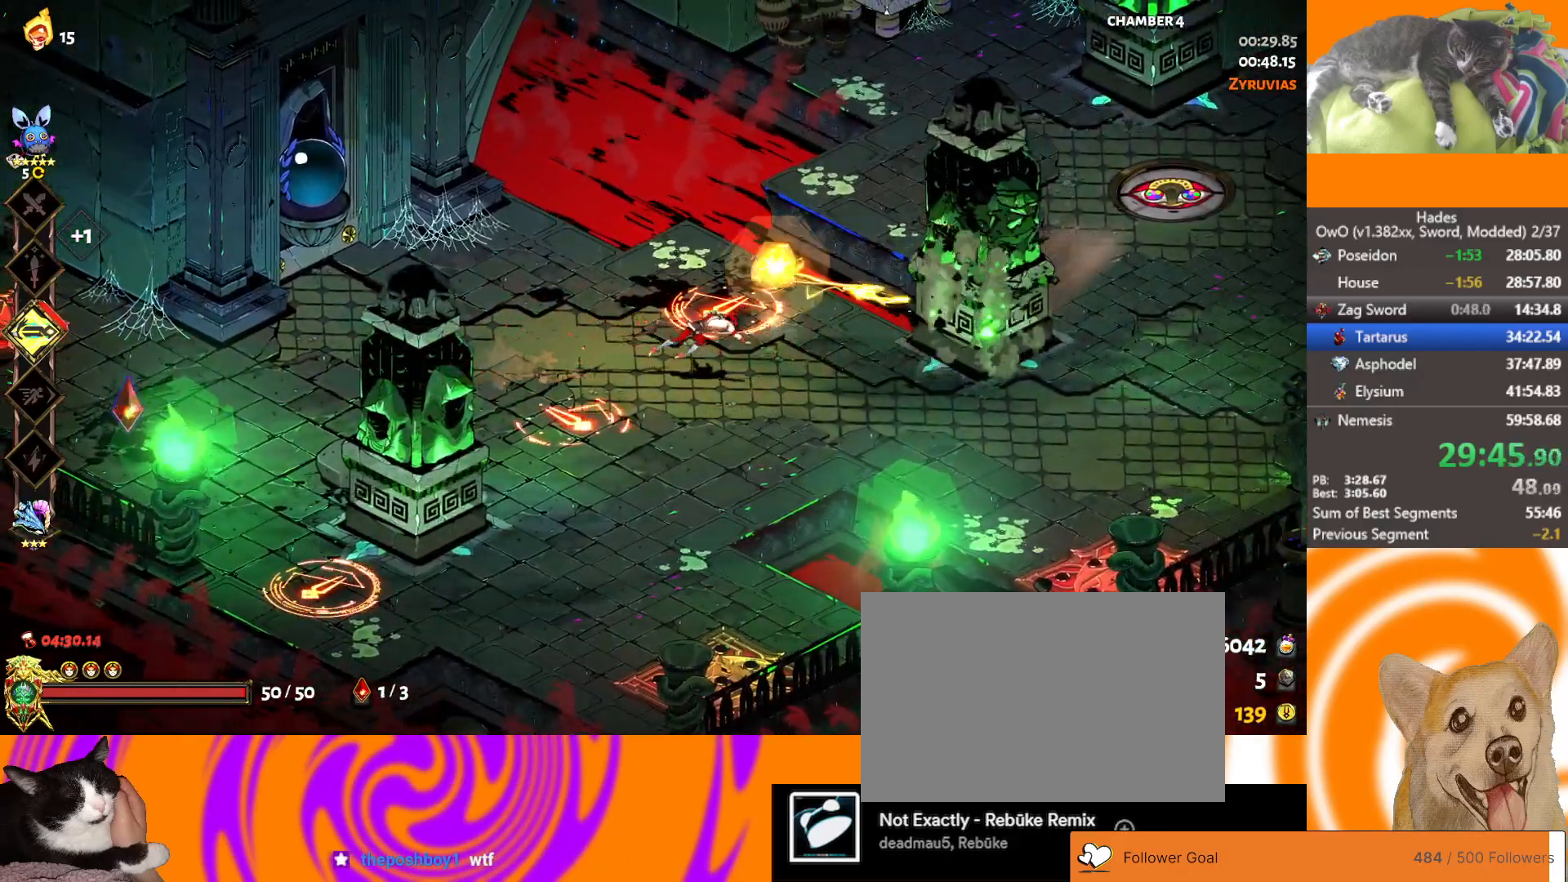
{"buttons": ["A"], "left_stick": "up-right", "events": [[233, "left_stick", "right"], [367, "A", "down"], [400, "left_stick", "up-right"]]}
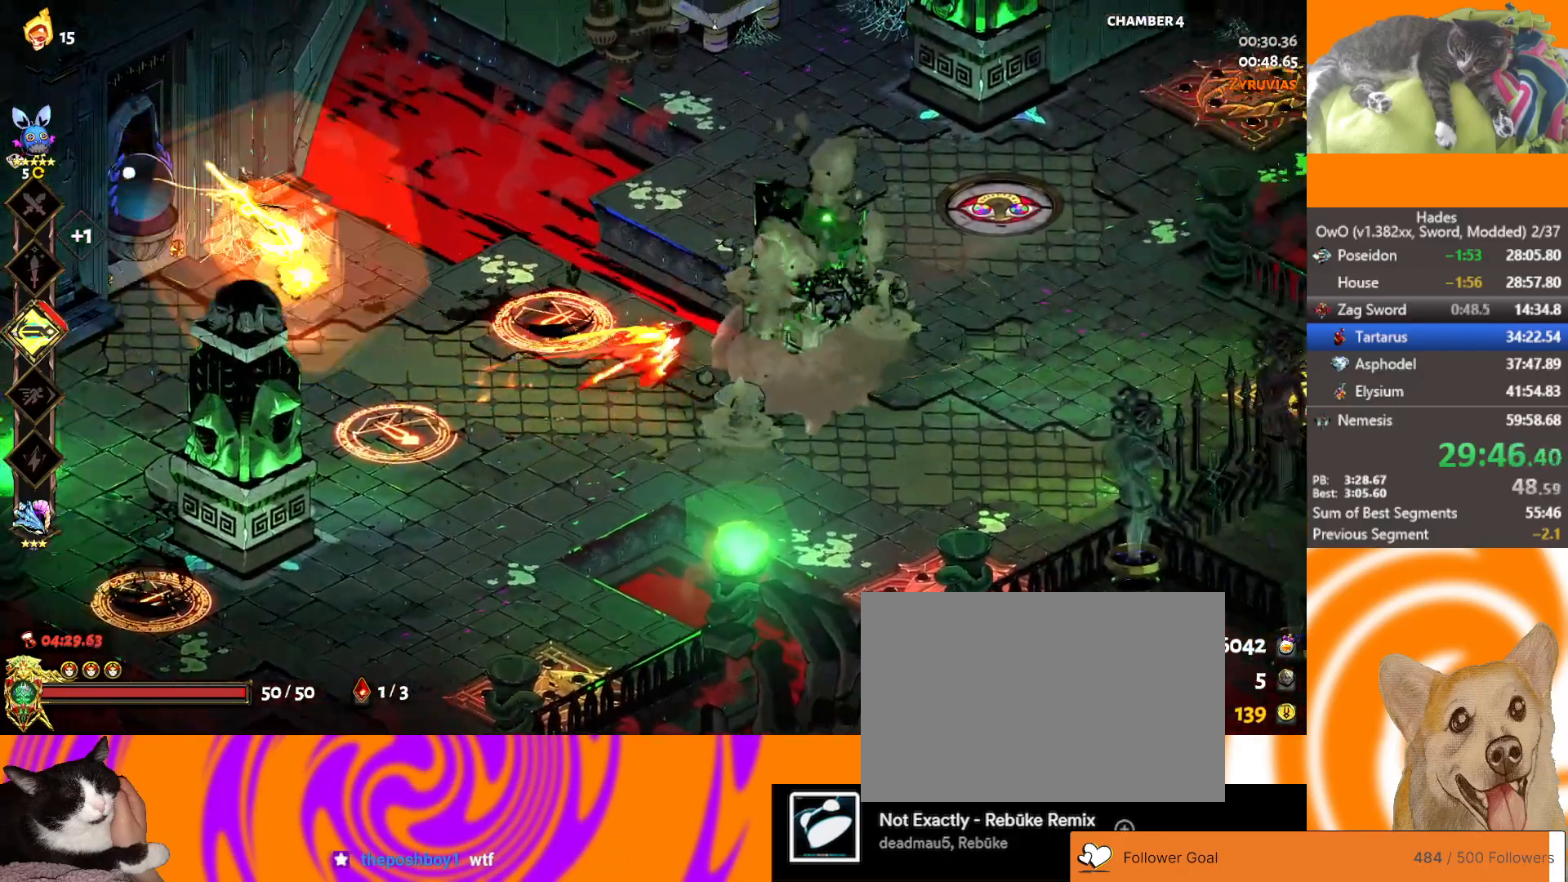
{"buttons": ["A", "X"], "left_stick": "left", "events": [[67, "A", "up"], [200, "L2", "down"], [200, "left_stick", "up-left"], [250, "left_stick", "left"], [333, "L2", "up"], [483, "A", "down"], [483, "X", "down"]]}
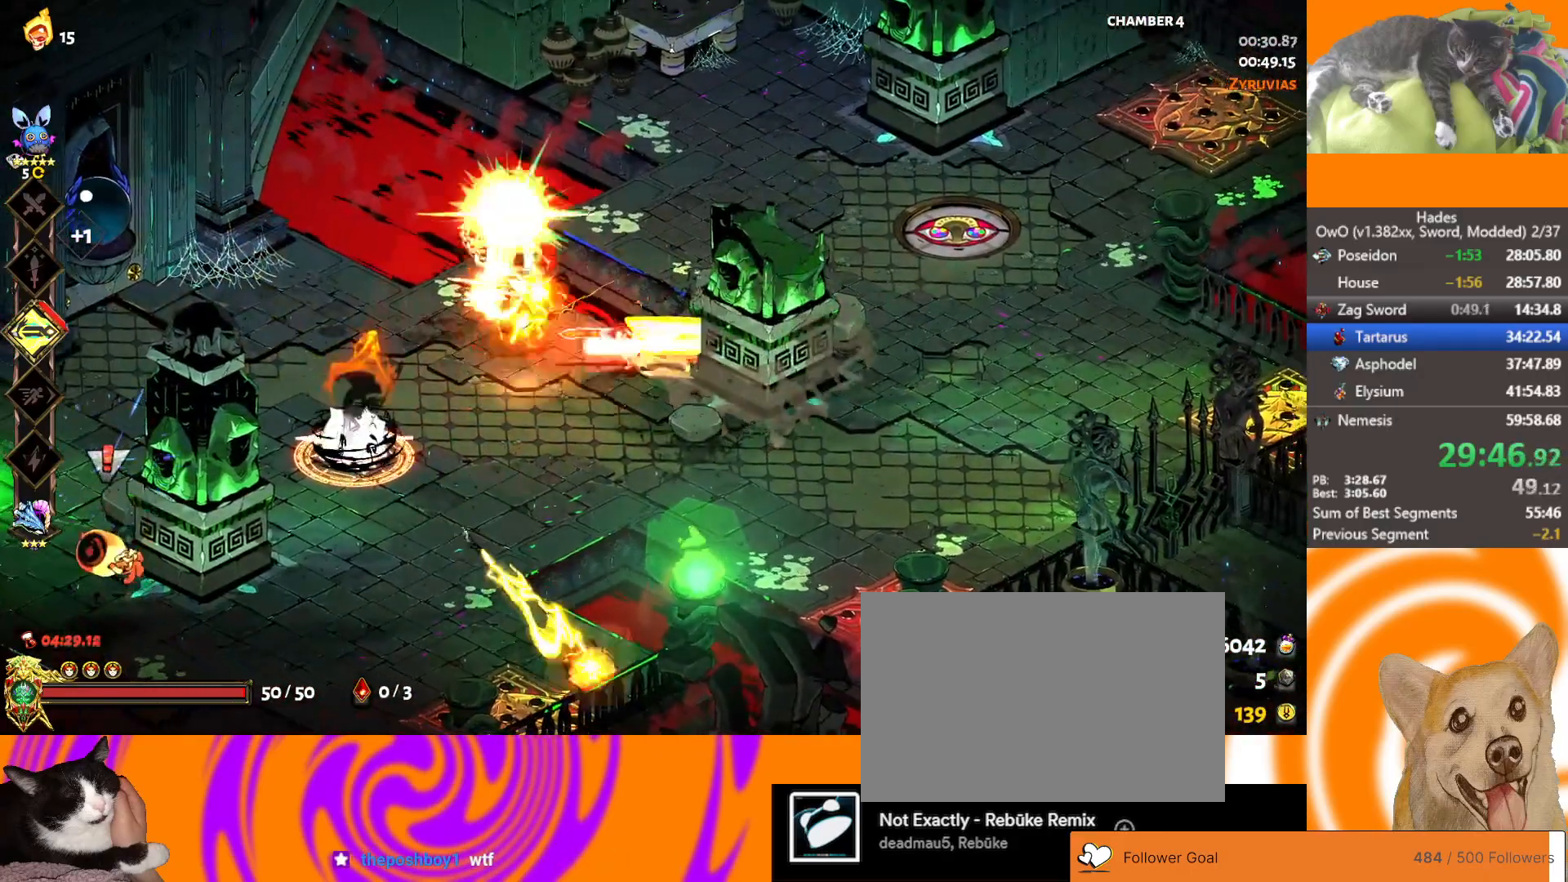
{"buttons": [], "left_stick": "down-left", "events": [[133, "A", "up"], [133, "X", "up"], [133, "left_stick", "down-left"], [200, "A", "down"], [217, "X", "down"], [383, "A", "up"], [383, "R1", "down"], [383, "X", "up"], [467, "R1", "up"]]}
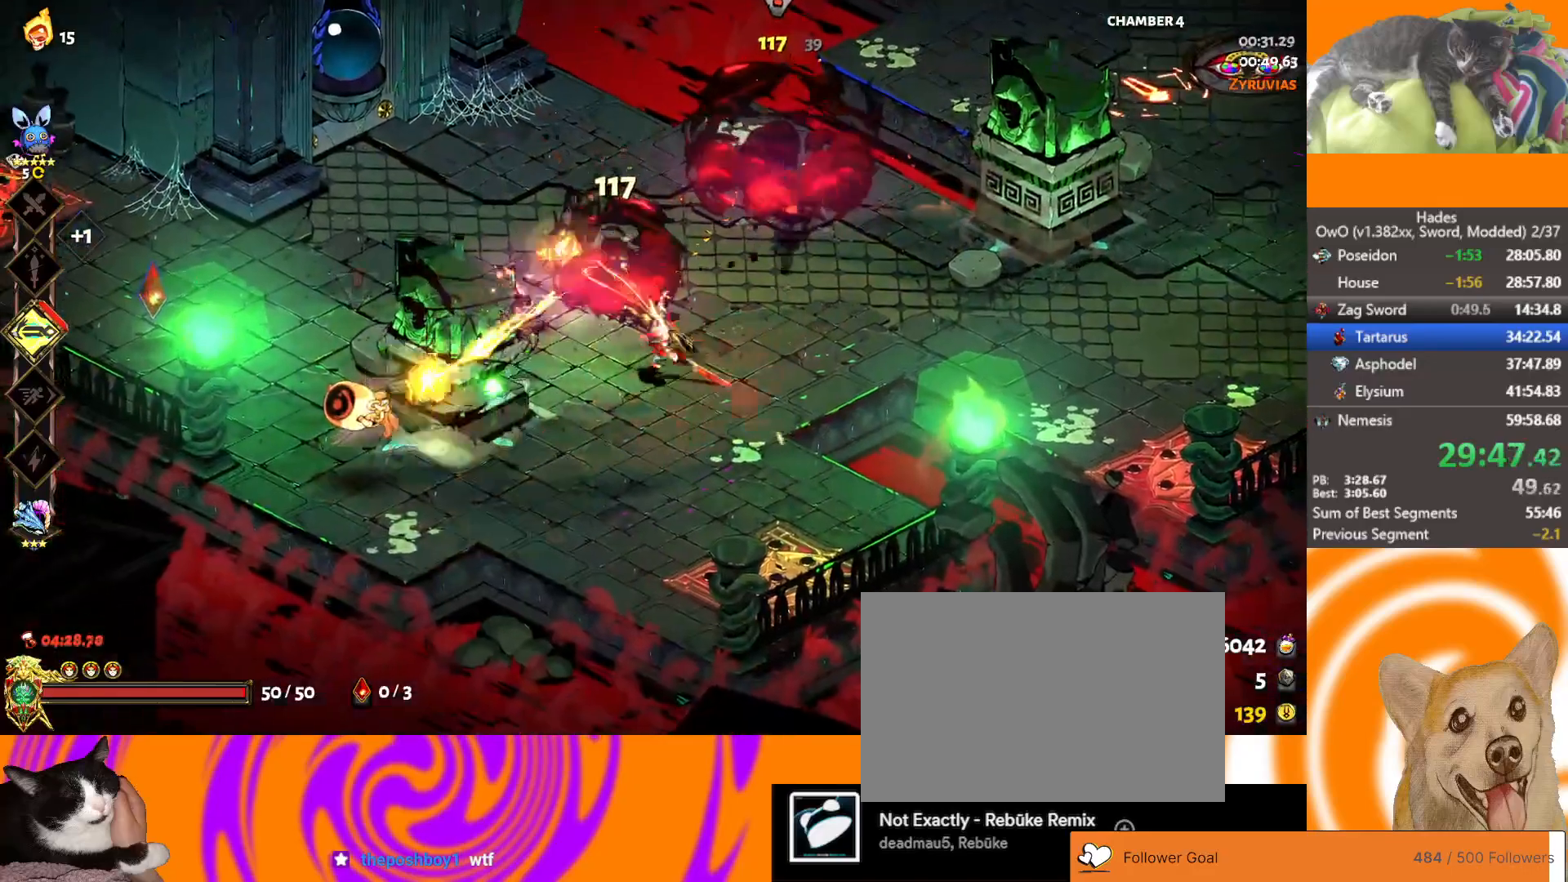
{"buttons": ["A", "X"], "left_stick": "down-left", "events": [[50, "R1", "down"], [183, "R1", "up"], [383, "A", "down"], [450, "X", "down"]]}
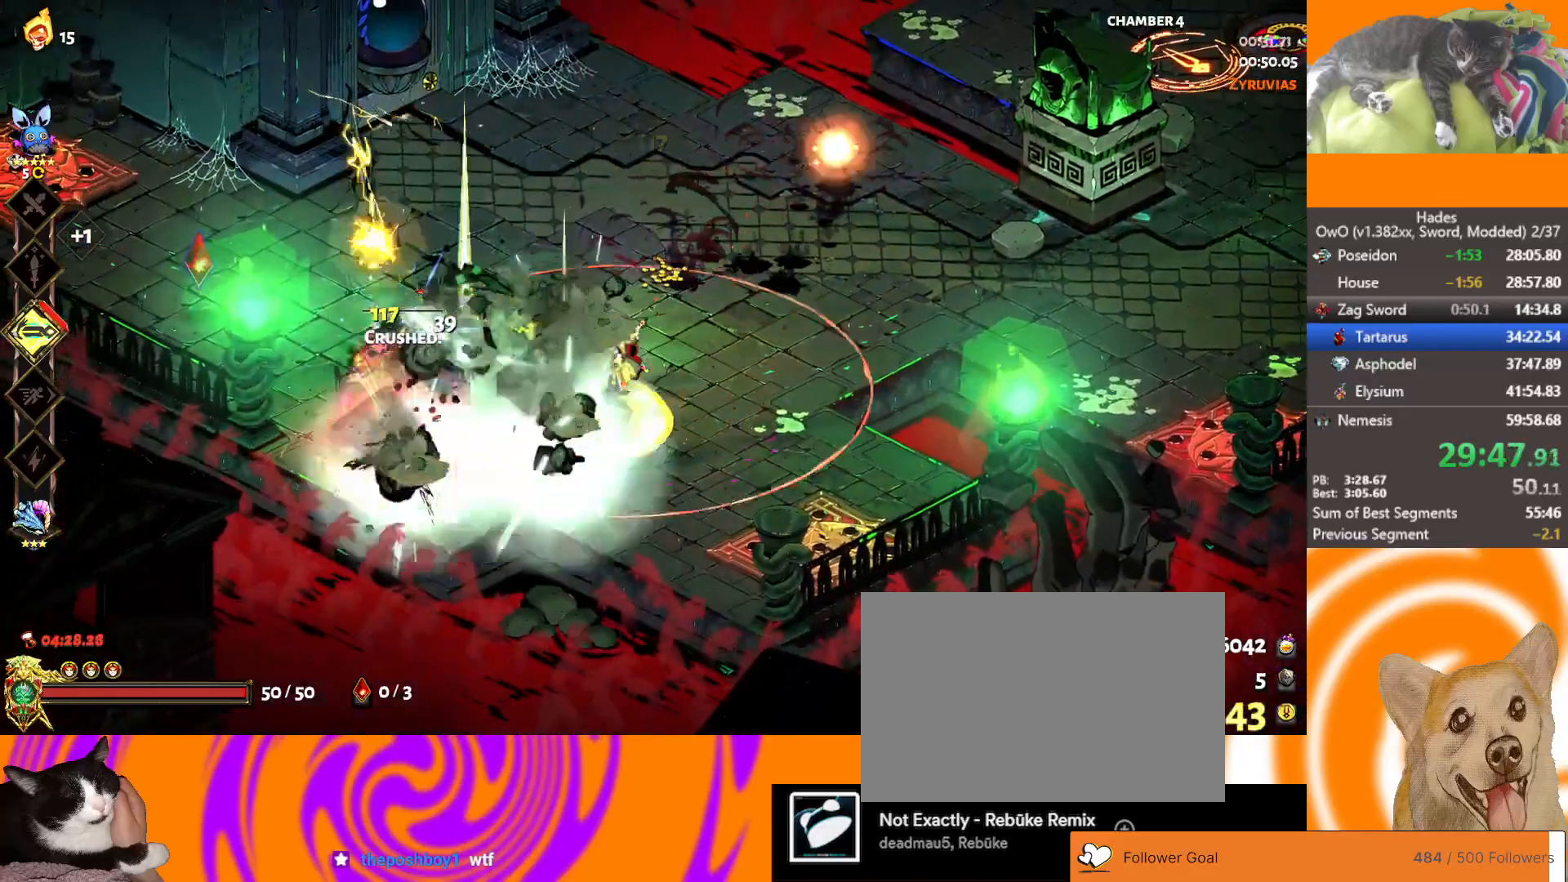
{"buttons": ["A"], "left_stick": "up-right", "events": [[117, "A", "up"], [117, "X", "up"], [150, "left_stick", "down-right"], [233, "left_stick", "up-right"], [317, "A", "down"]]}
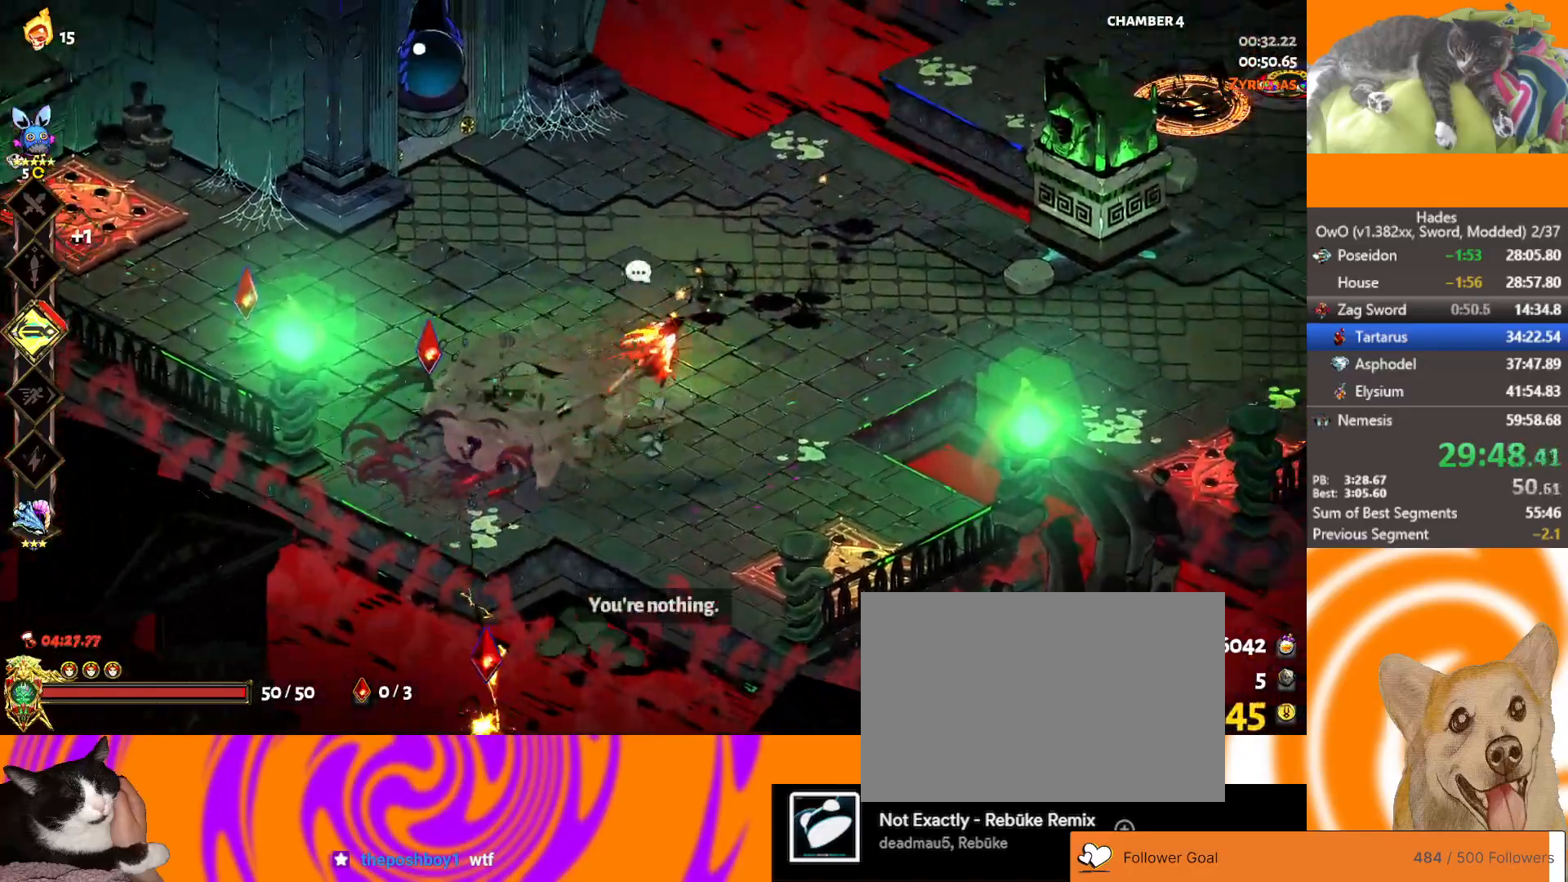
{"buttons": ["A"], "left_stick": "up-right", "events": [[67, "A", "up"], [450, "A", "down"]]}
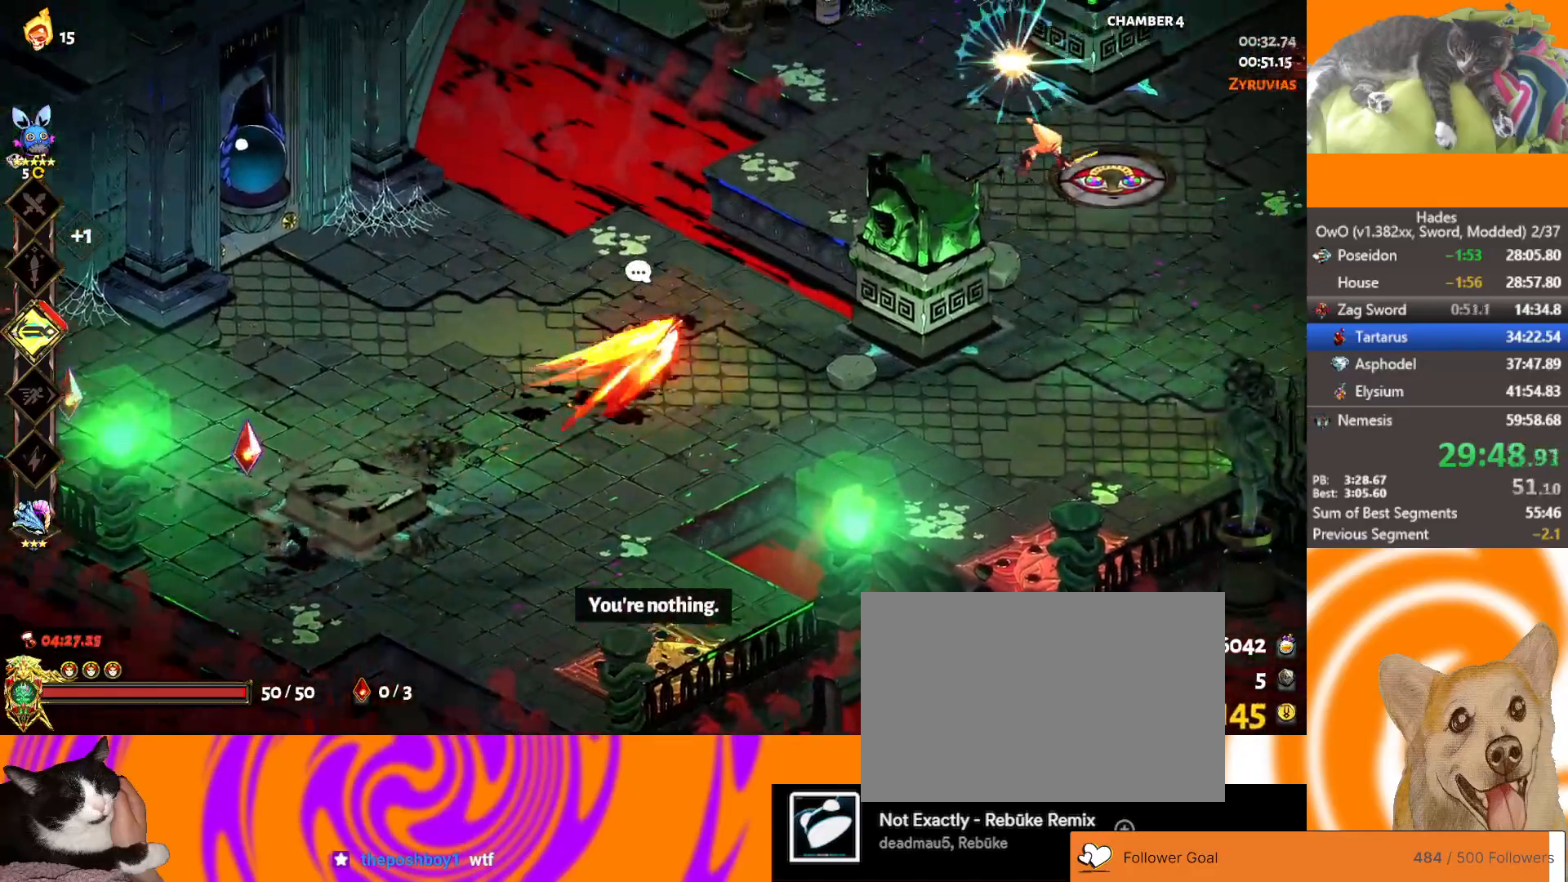
{"buttons": [], "left_stick": "right", "events": [[67, "A", "up"], [133, "left_stick", "right"], [167, "A", "down"], [217, "X", "down"], [433, "A", "up"], [433, "X", "up"]]}